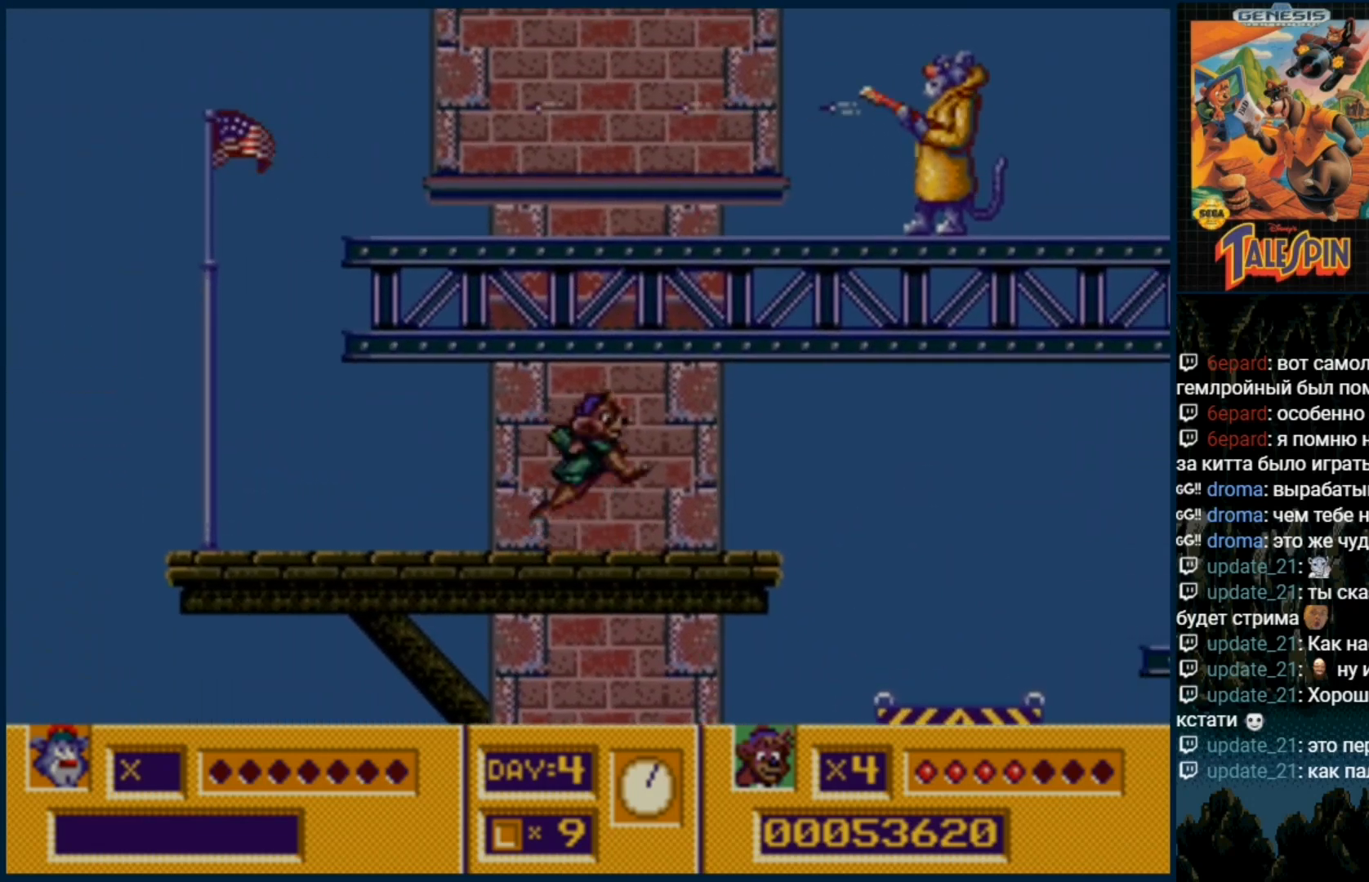
Gameplay with a controller (Xbox layout); each line is a JSON object with the inputs held at the frame after it (dt_ms = milliseconds from this image to that frame). "events" lists button and stick changes between this image and that frame as [ms after this image, input, new state], when the widget could be followed in between. Not read: L1 L2 L3 R1 R2 R3.
{"dt_ms": 500, "buttons": [], "events": [[150, "C", "up"], [183, "B", "down"], [317, "B", "up"], [383, "B", "down"], [467, "B", "up"]]}
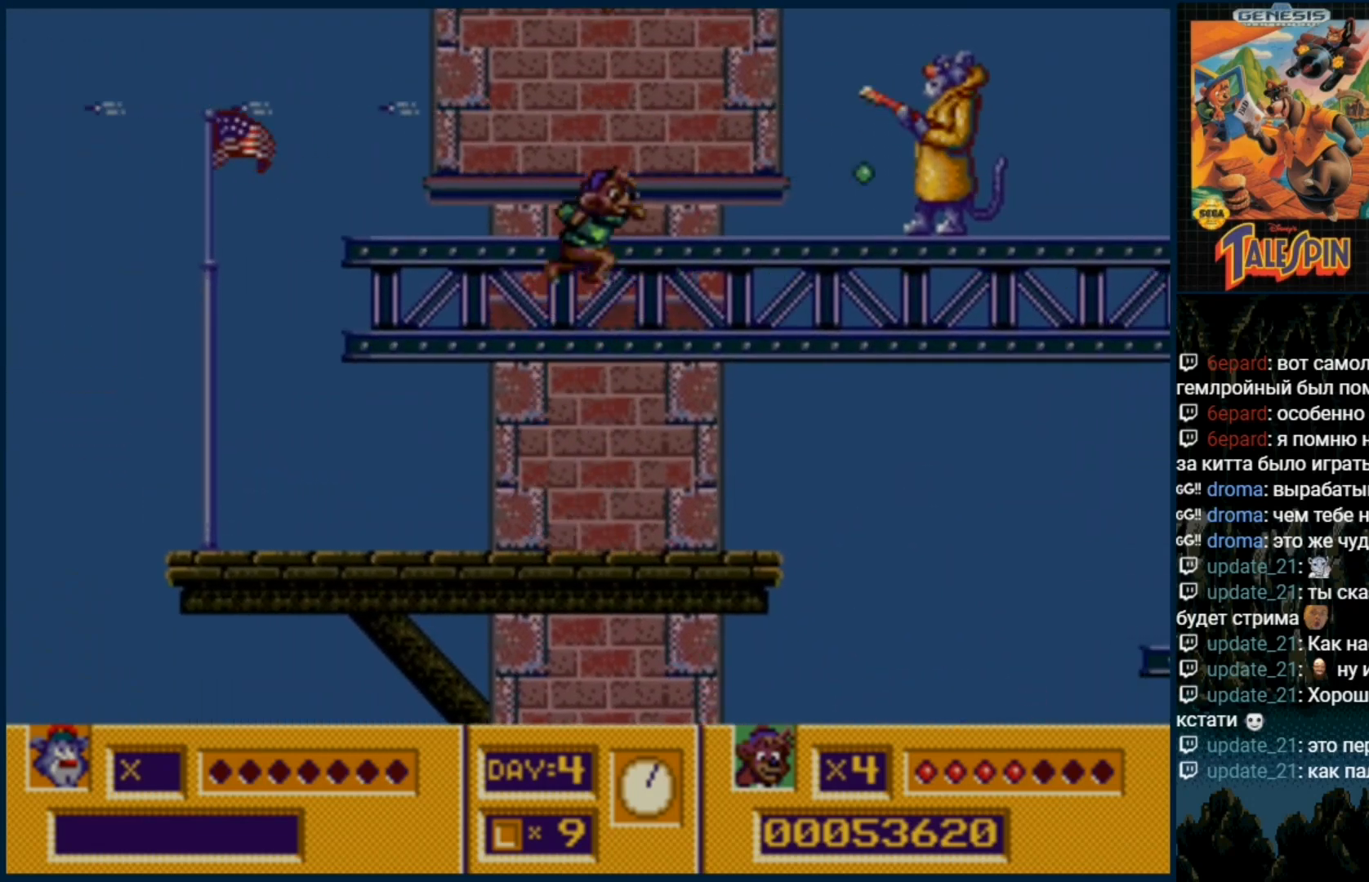
{"dt_ms": 500, "buttons": ["C"], "events": [[50, "B", "down"], [167, "B", "up"], [500, "C", "down"]]}
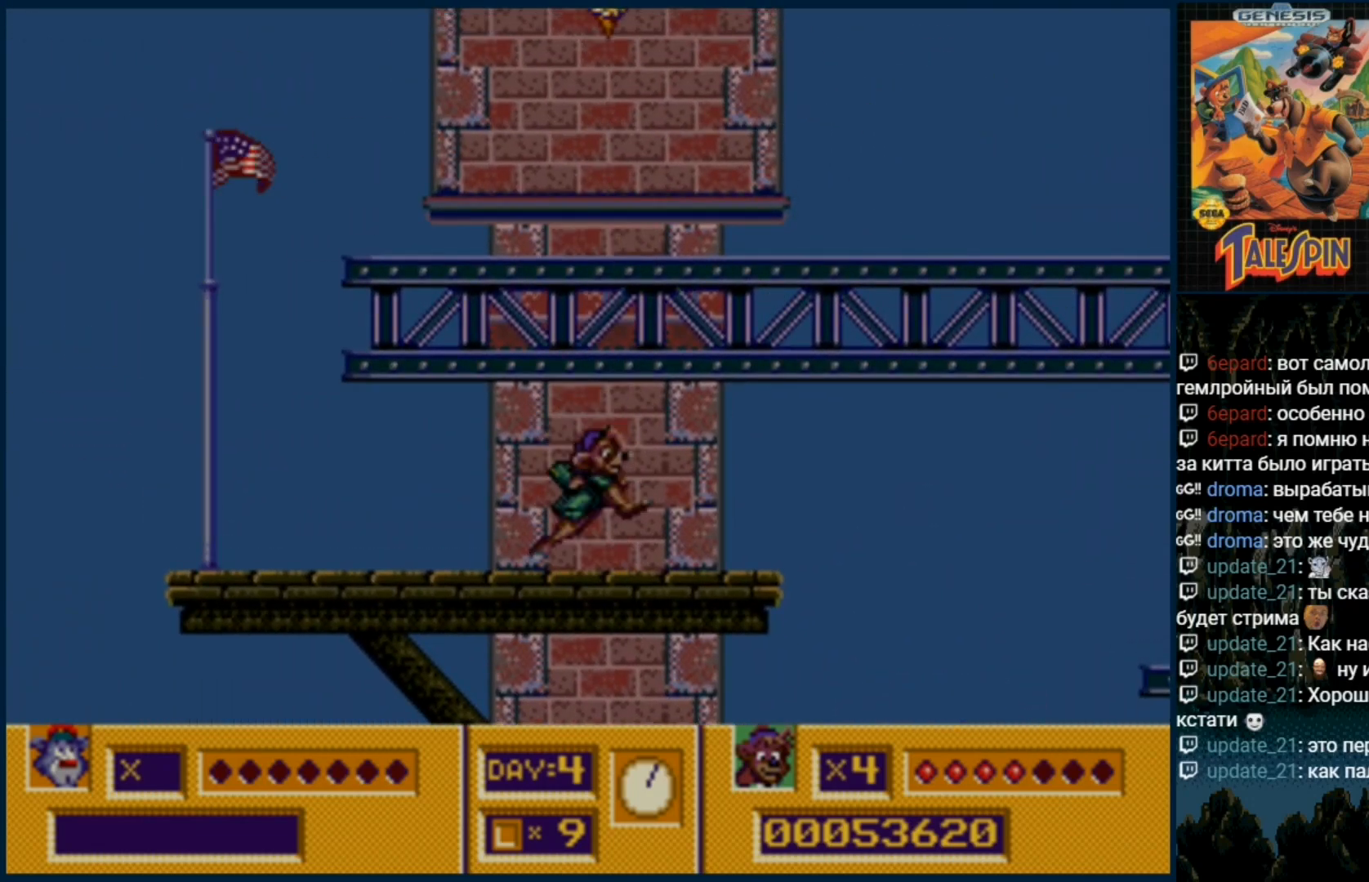
{"dt_ms": 500, "buttons": ["B"], "events": [[67, "C", "up"], [233, "B", "down"], [333, "B", "up"], [417, "B", "down"]]}
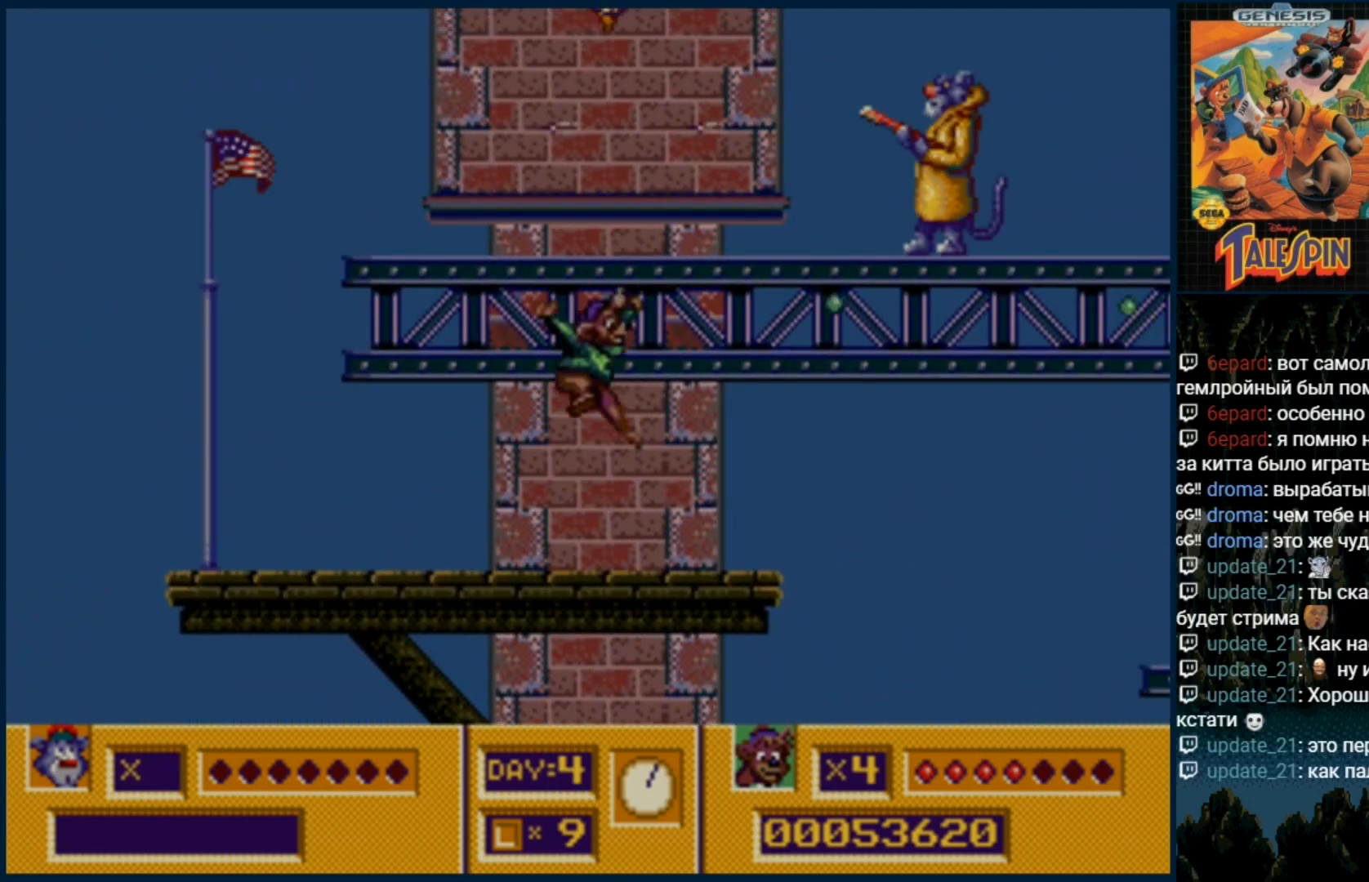
{"dt_ms": 500, "buttons": ["B"], "events": [[17, "B", "up"], [200, "C", "down"], [383, "C", "up"], [433, "B", "down"]]}
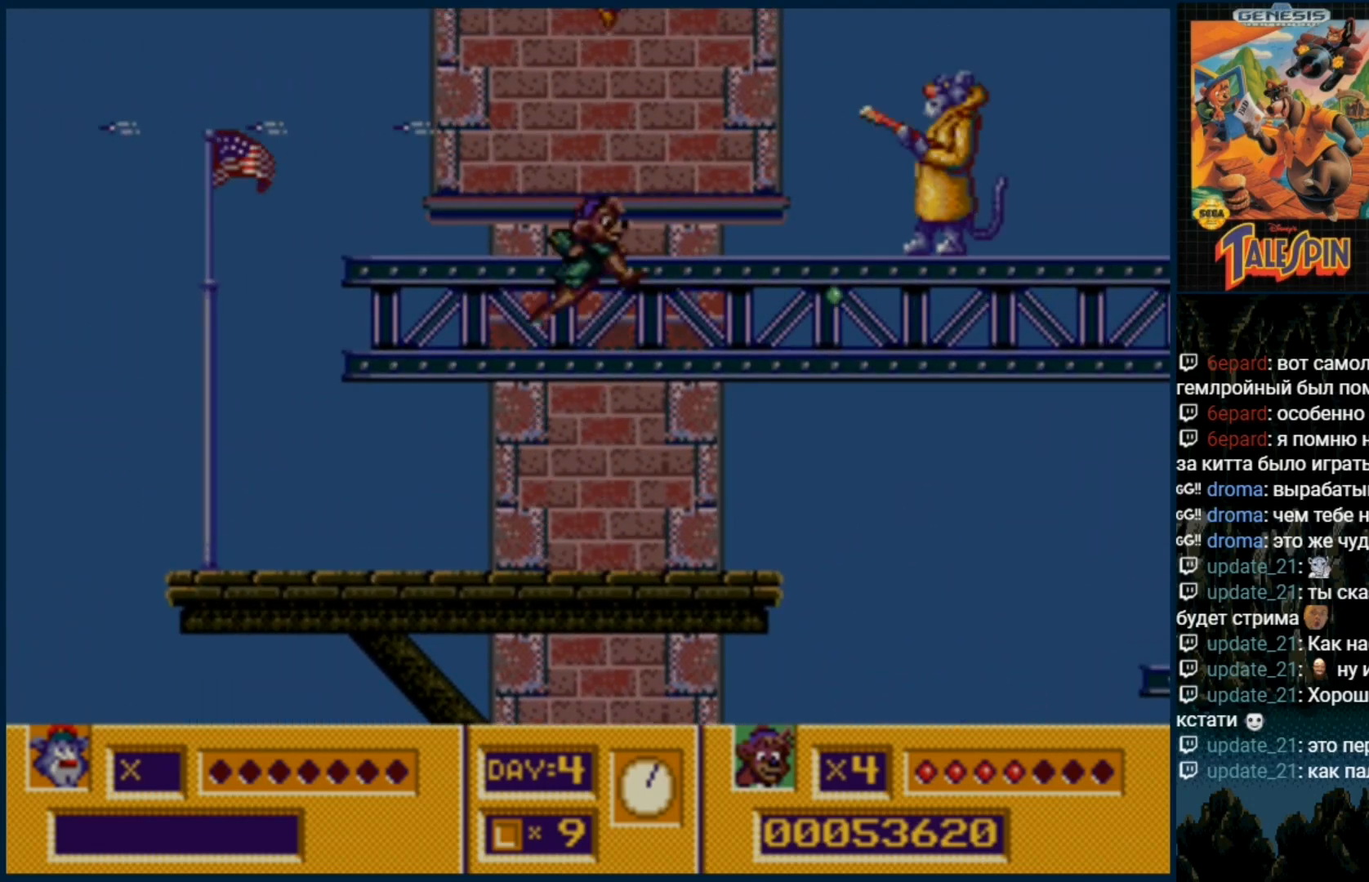
{"dt_ms": 500, "buttons": [], "events": [[17, "B", "up"], [100, "B", "down"], [217, "B", "up"], [283, "B", "down"], [400, "B", "up"]]}
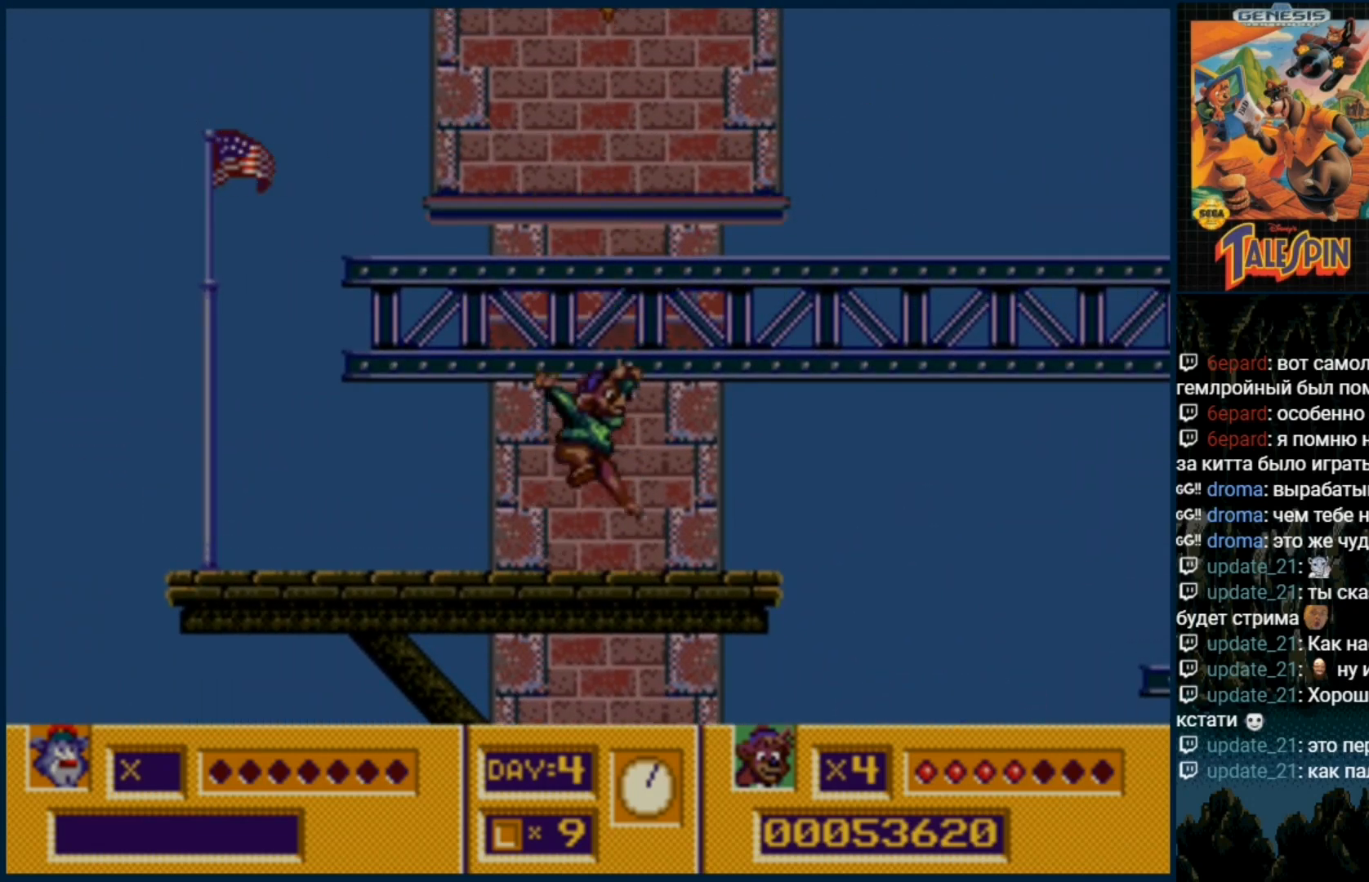
{"dt_ms": 500, "buttons": [], "events": [[250, "C", "down"], [400, "C", "up"]]}
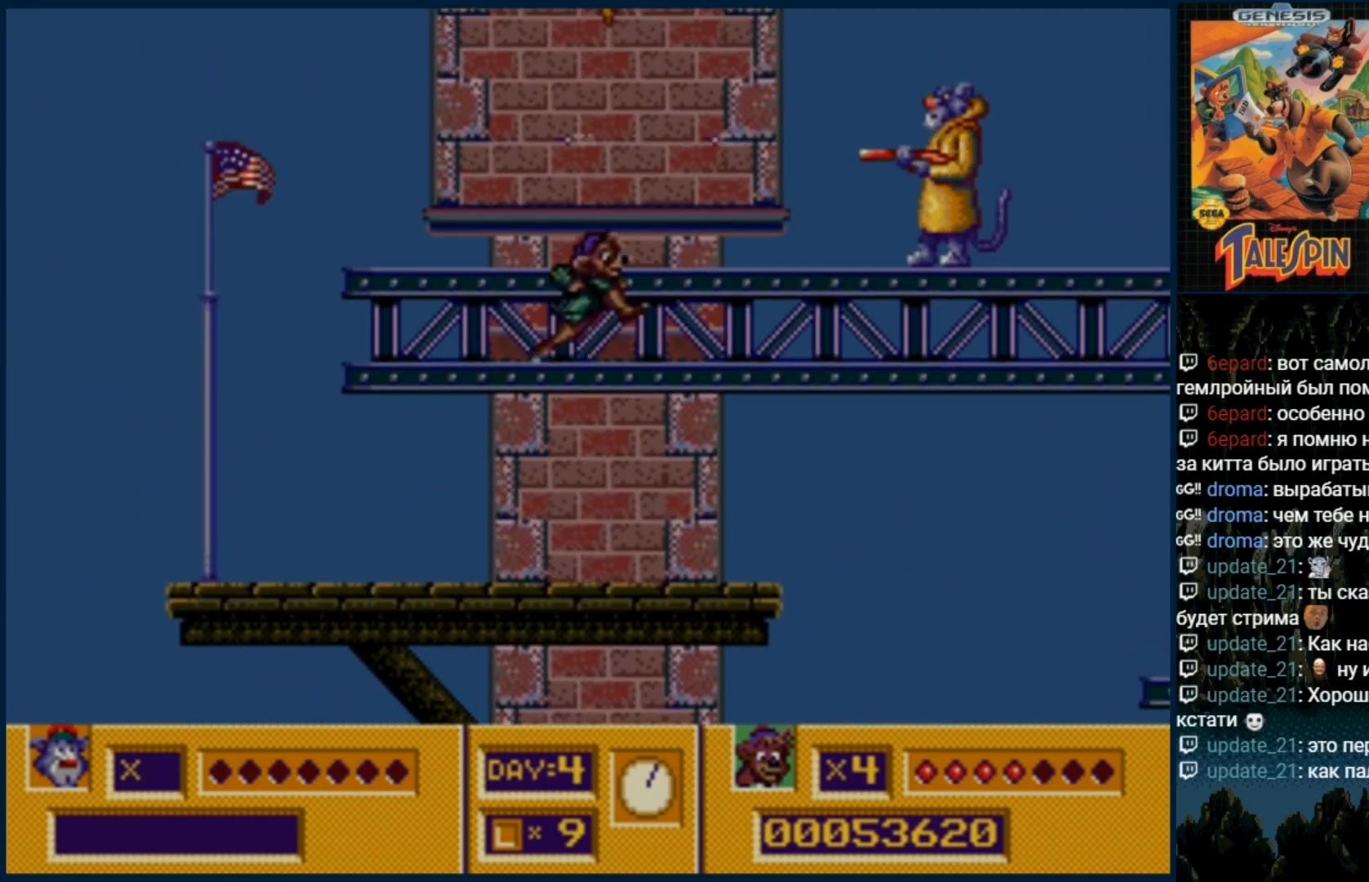
{"dt_ms": 500, "buttons": [], "events": [[17, "B", "down"], [167, "B", "up"], [217, "B", "down"], [333, "B", "up"]]}
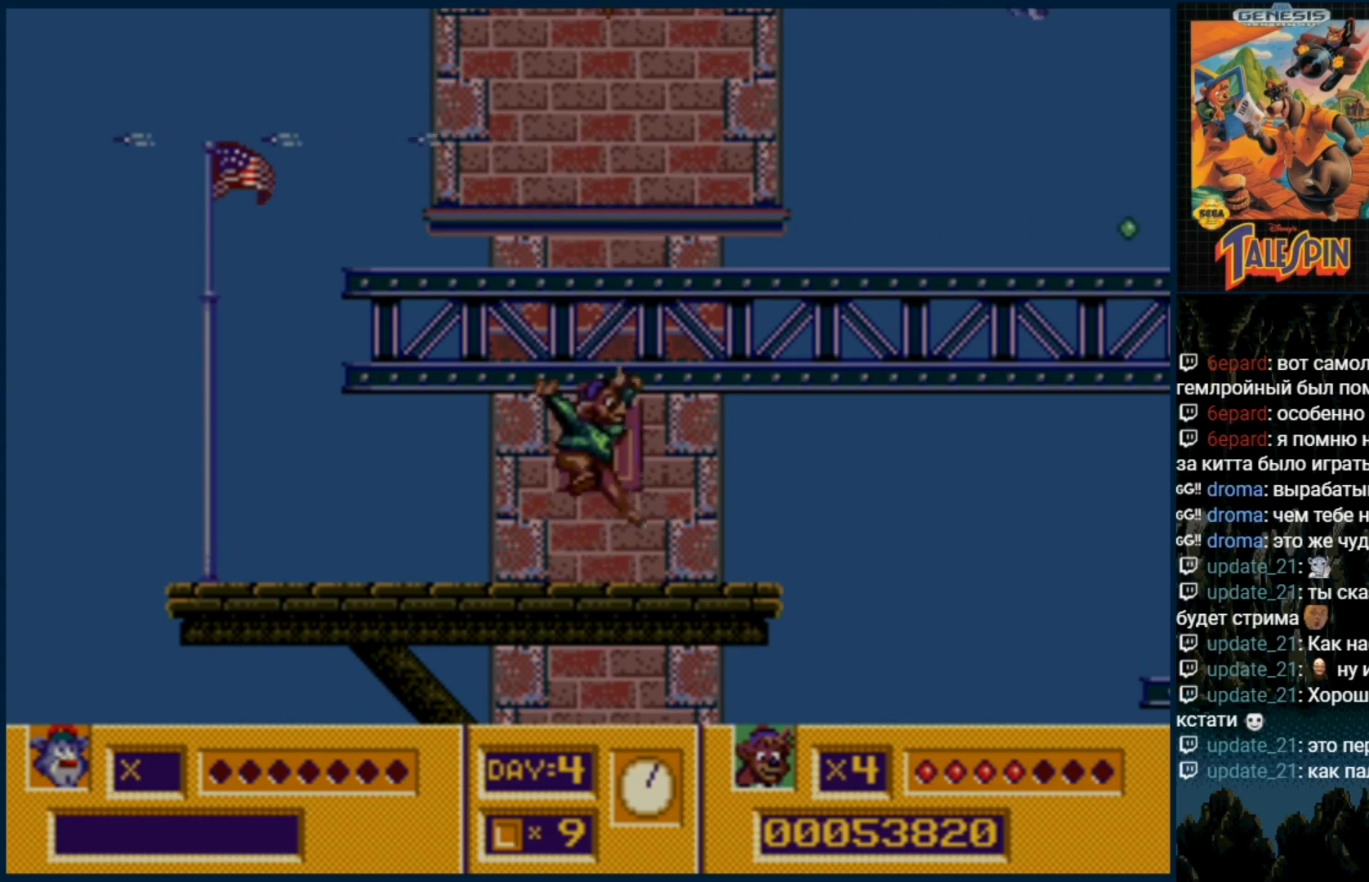
{"dt_ms": 500, "buttons": [], "events": [[17, "A", "down"], [67, "A", "up"], [267, "C", "down"], [333, "C", "up"]]}
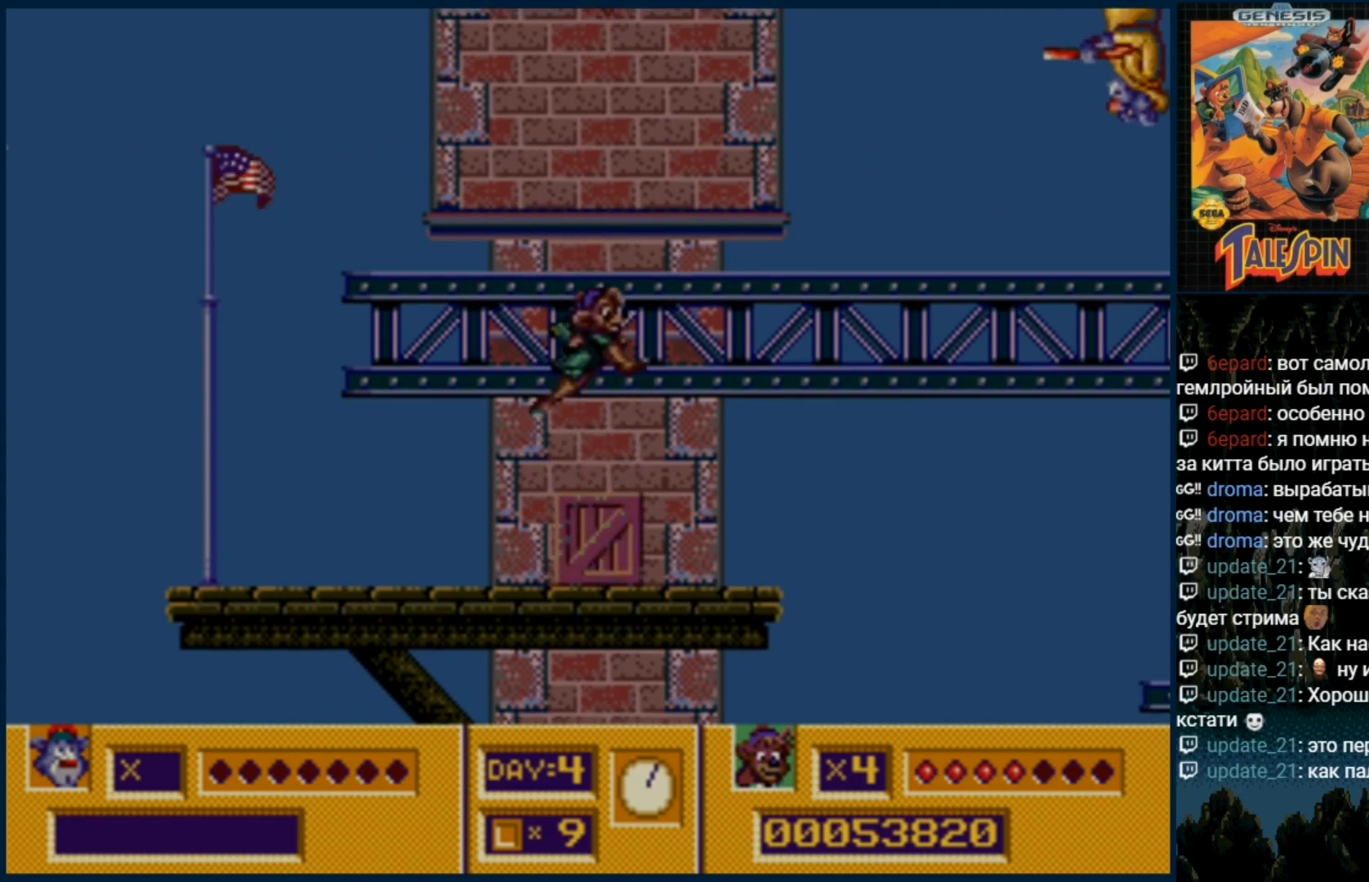
{"dt_ms": 500, "buttons": ["C"], "events": [[467, "C", "down"]]}
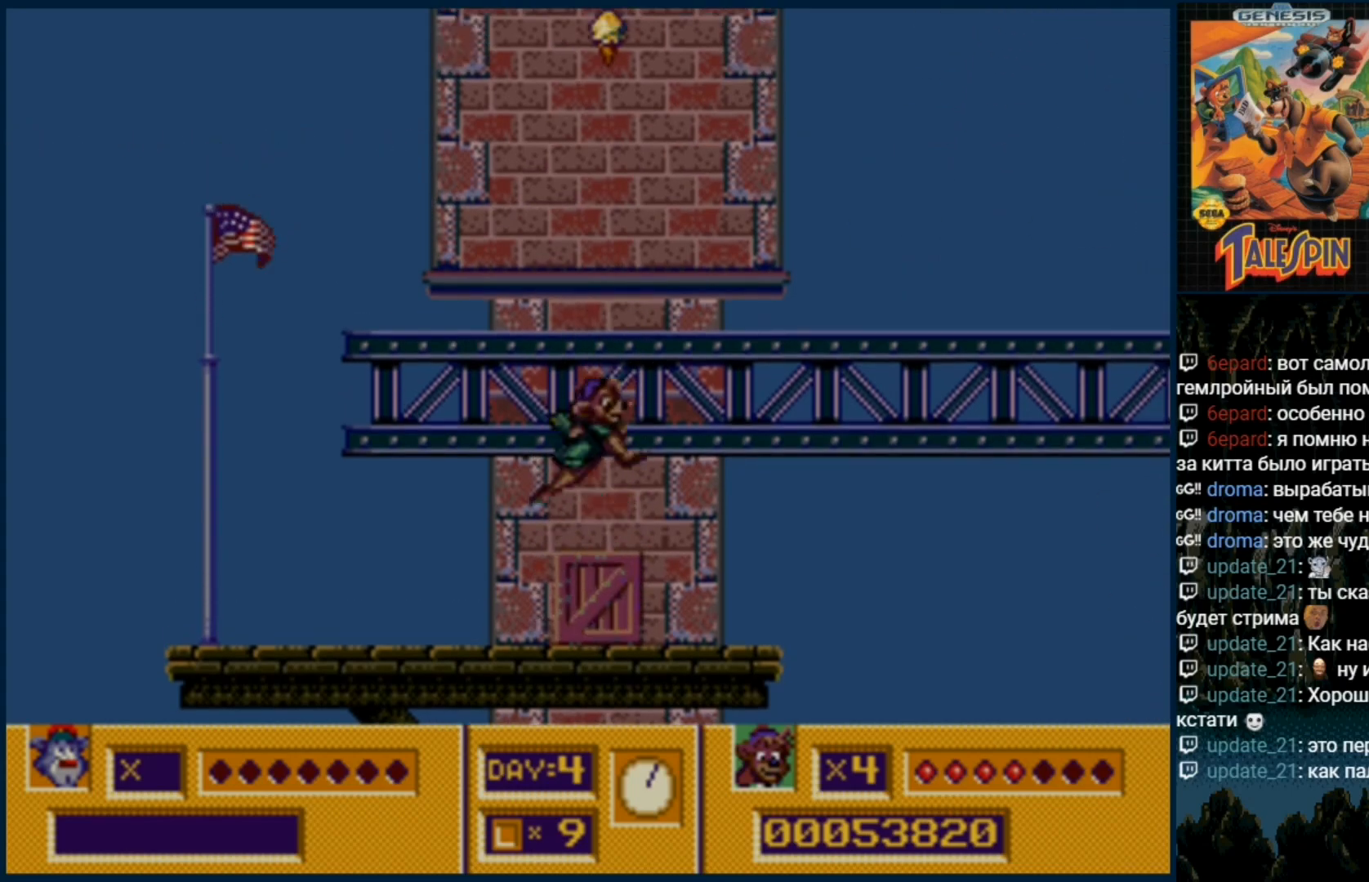
{"dt_ms": 500, "buttons": [], "events": [[200, "C", "up"]]}
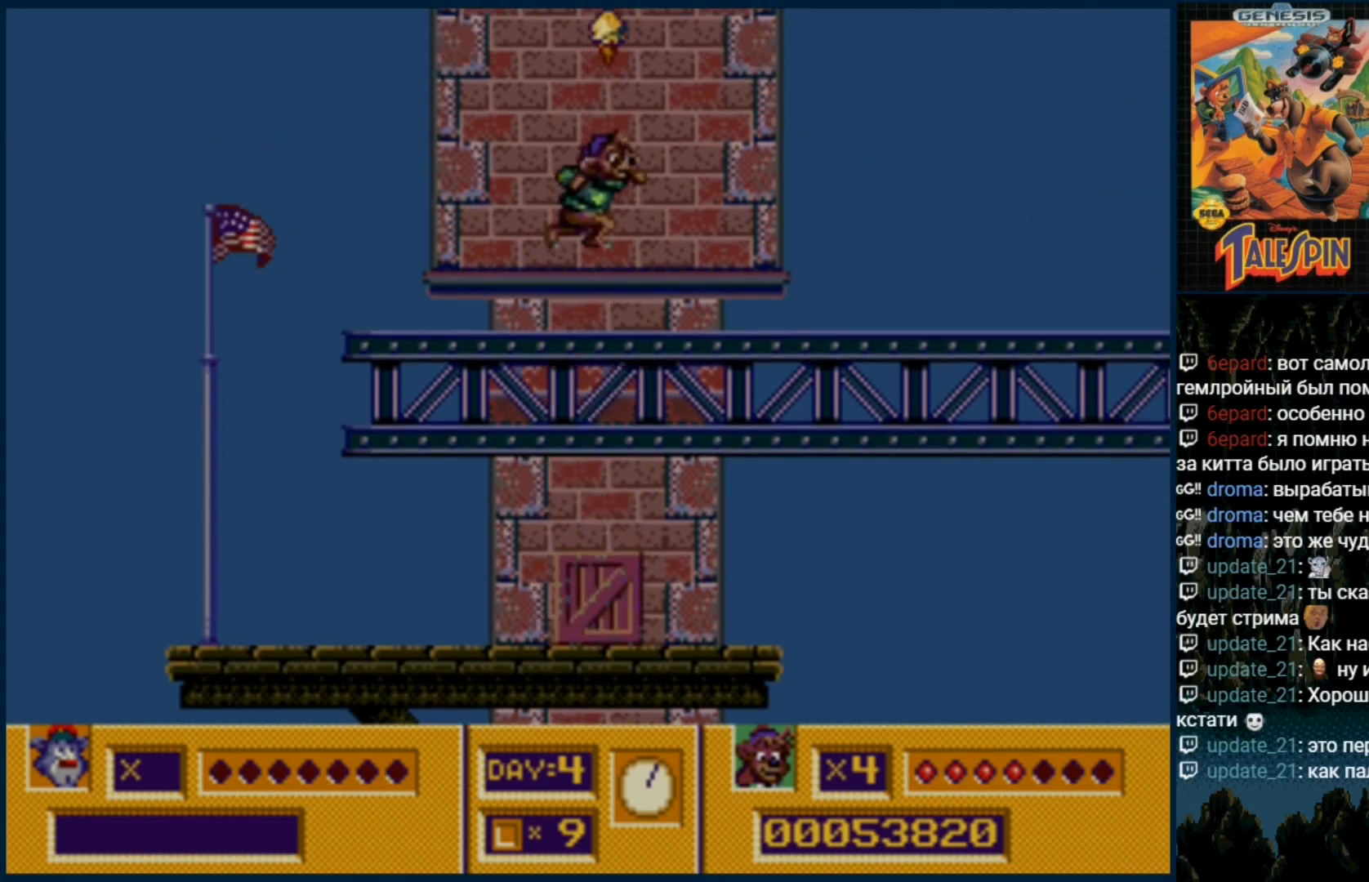
{"dt_ms": 500, "buttons": ["C"], "events": [[250, "C", "down"]]}
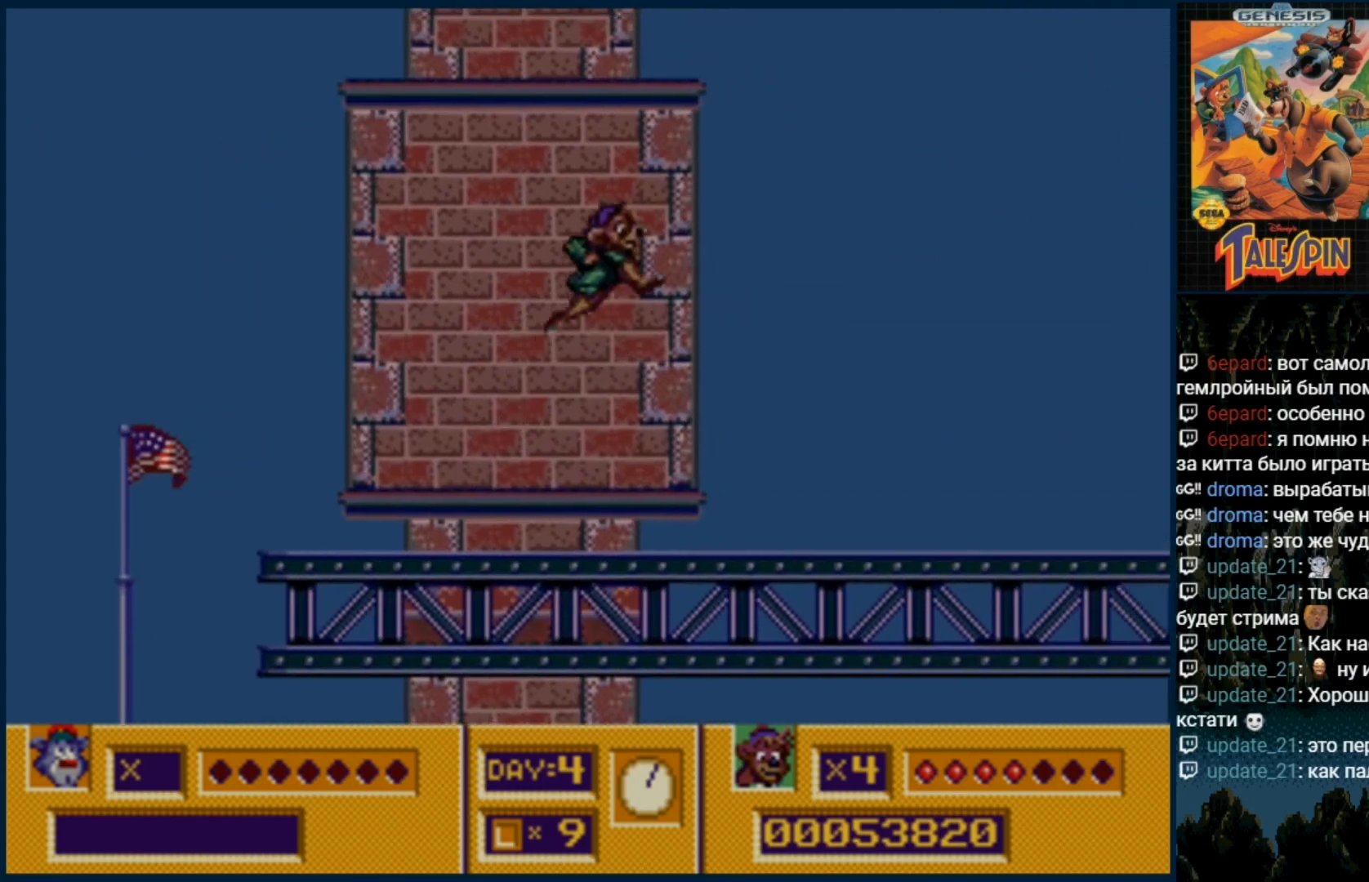
{"dt_ms": 500, "buttons": [], "events": [[217, "C", "up"]]}
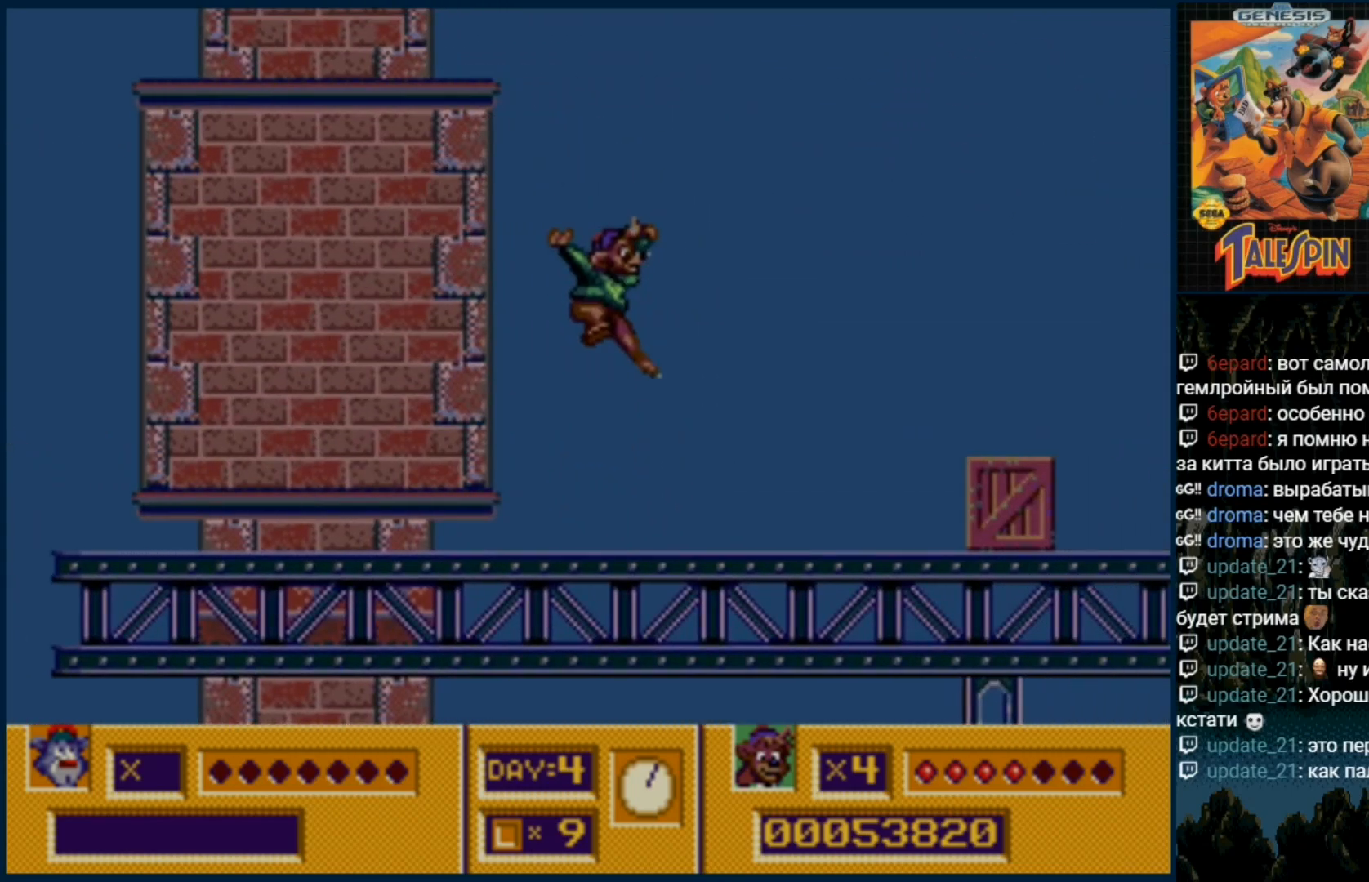
{"dt_ms": 500, "buttons": ["DPAD_RIGHT"], "events": [[300, "DPAD_RIGHT", "down"]]}
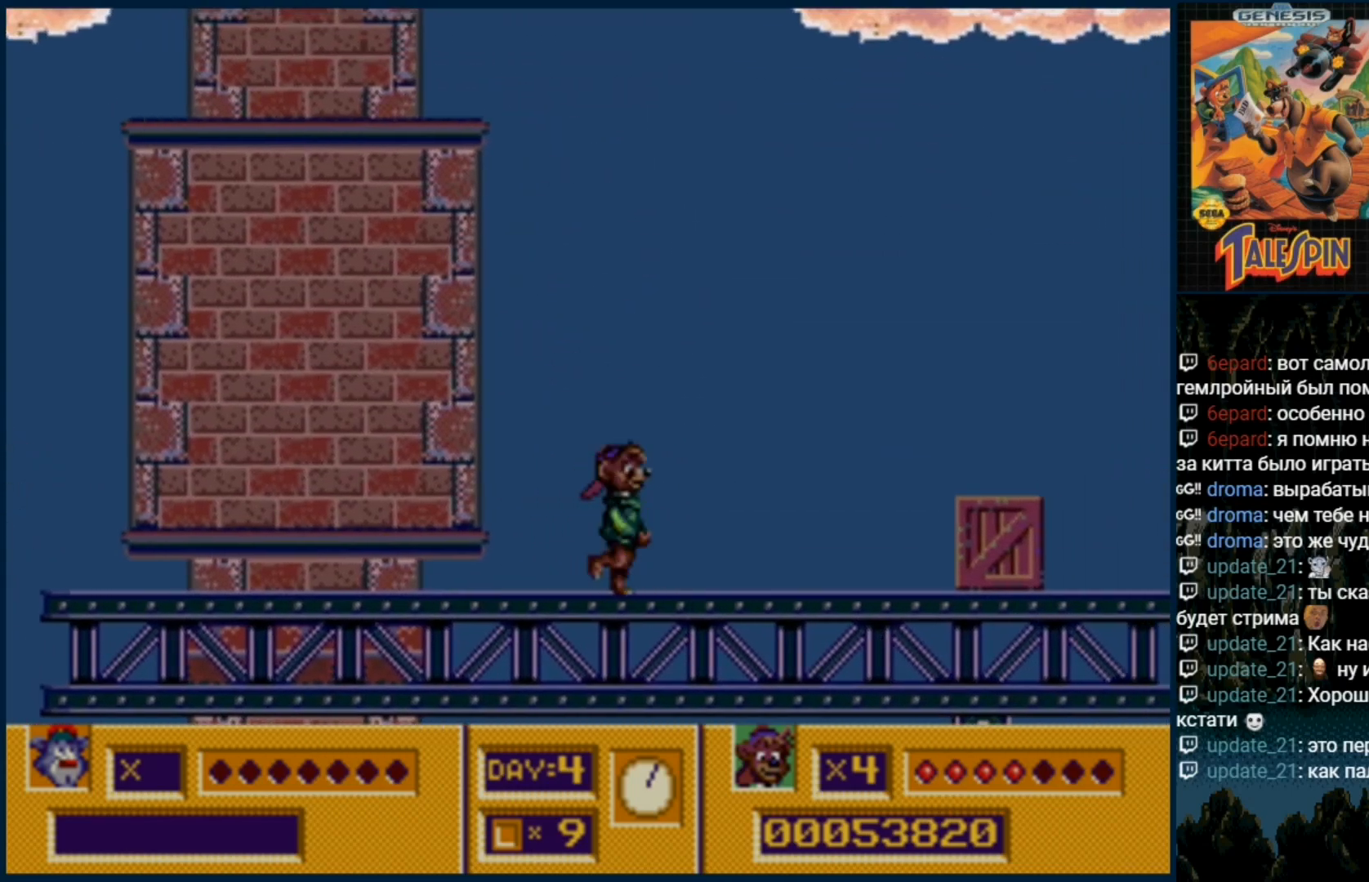
{"dt_ms": 500, "buttons": ["DPAD_RIGHT"], "events": []}
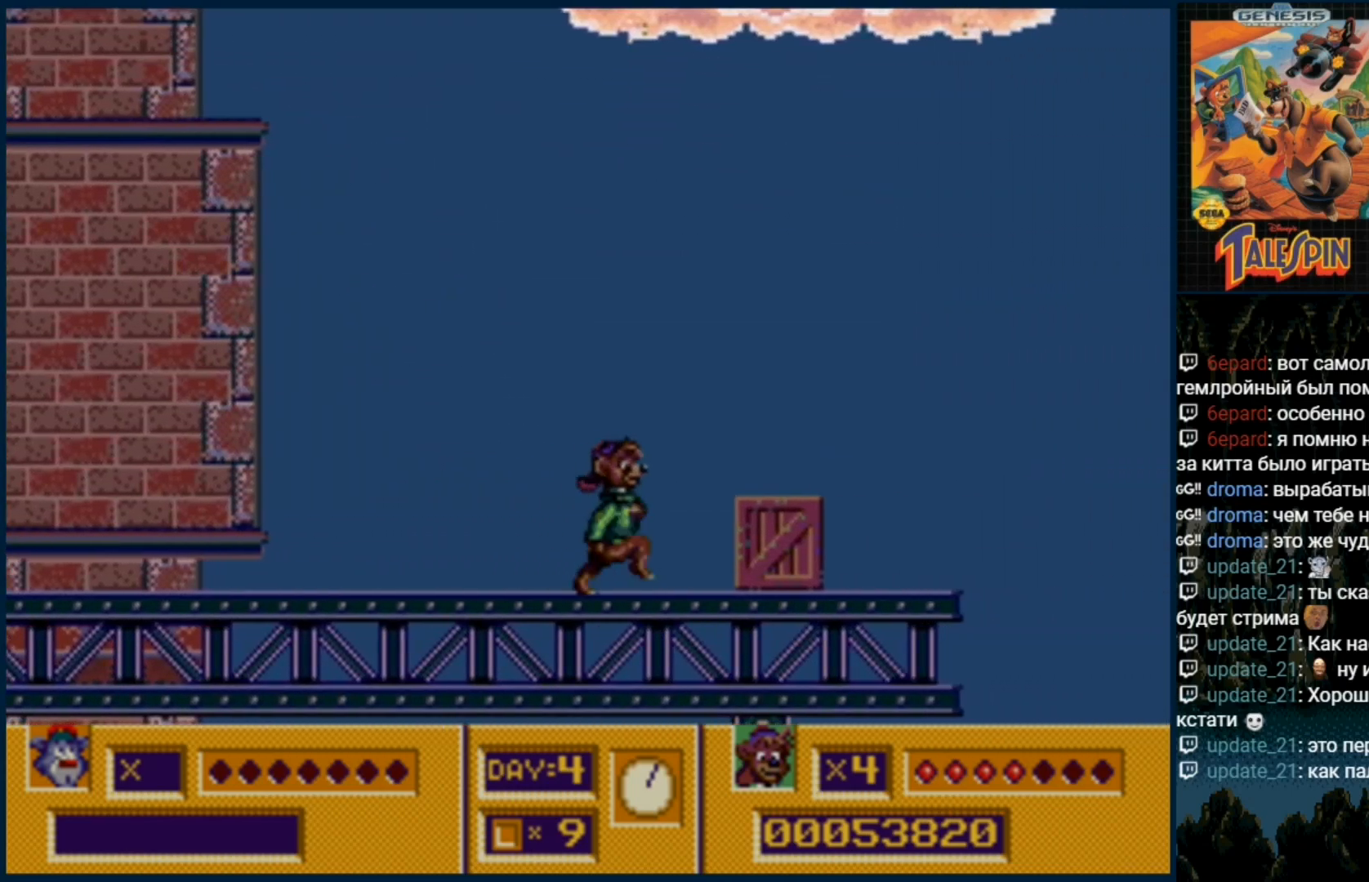
{"dt_ms": 500, "buttons": []}
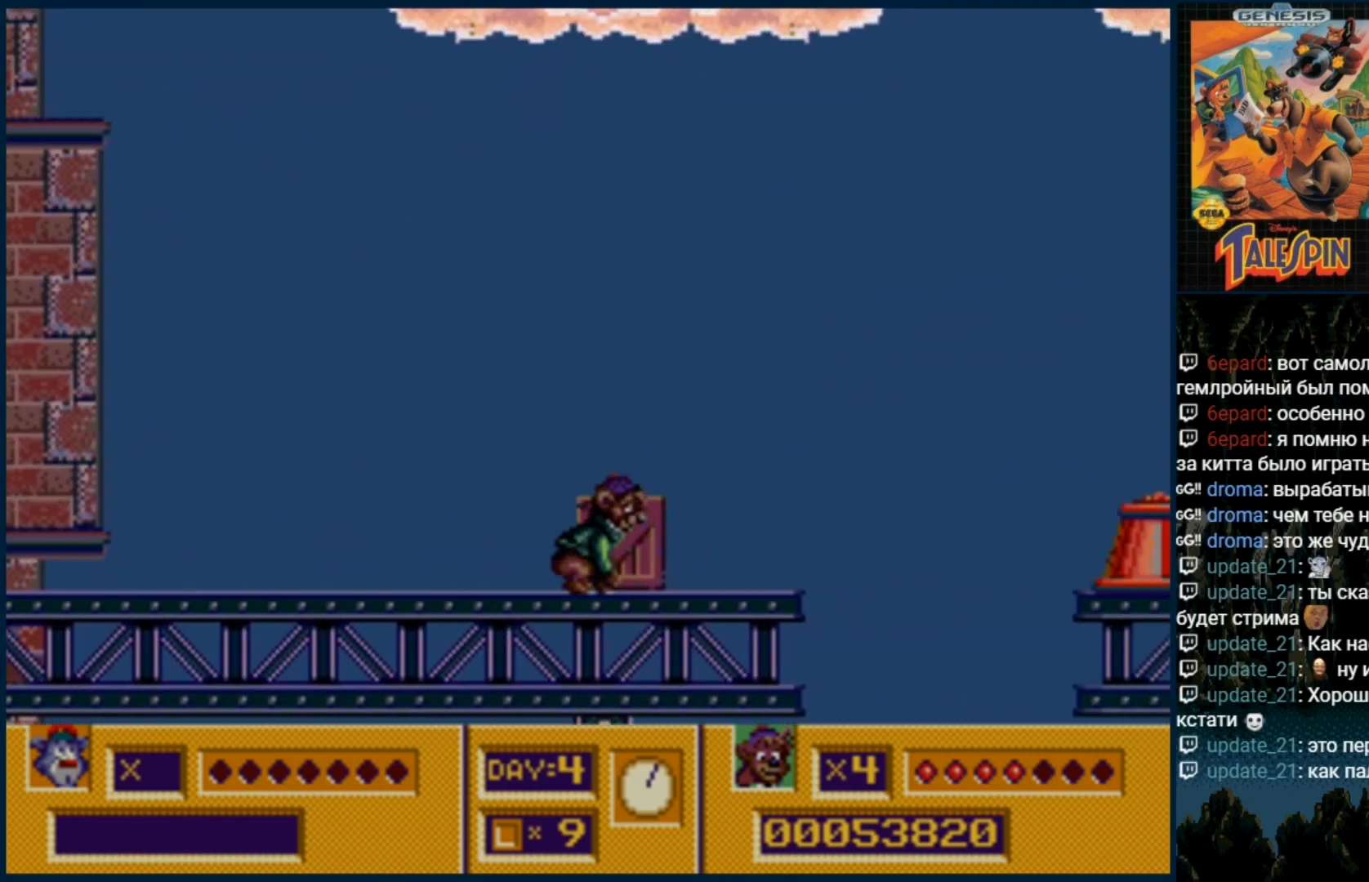
{"dt_ms": 1000, "buttons": []}
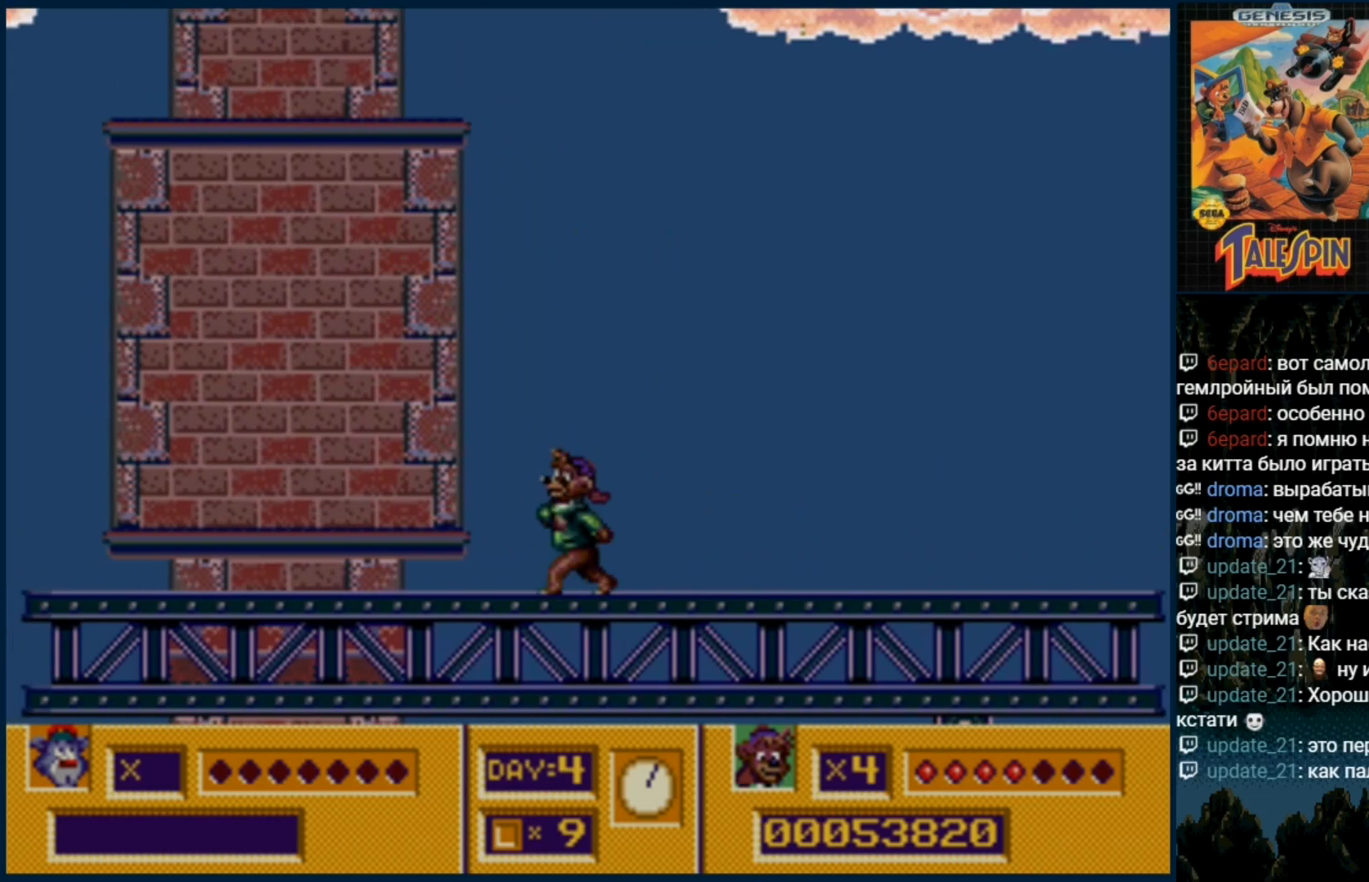
{"dt_ms": 500, "buttons": ["C"], "events": [[400, "C", "down"]]}
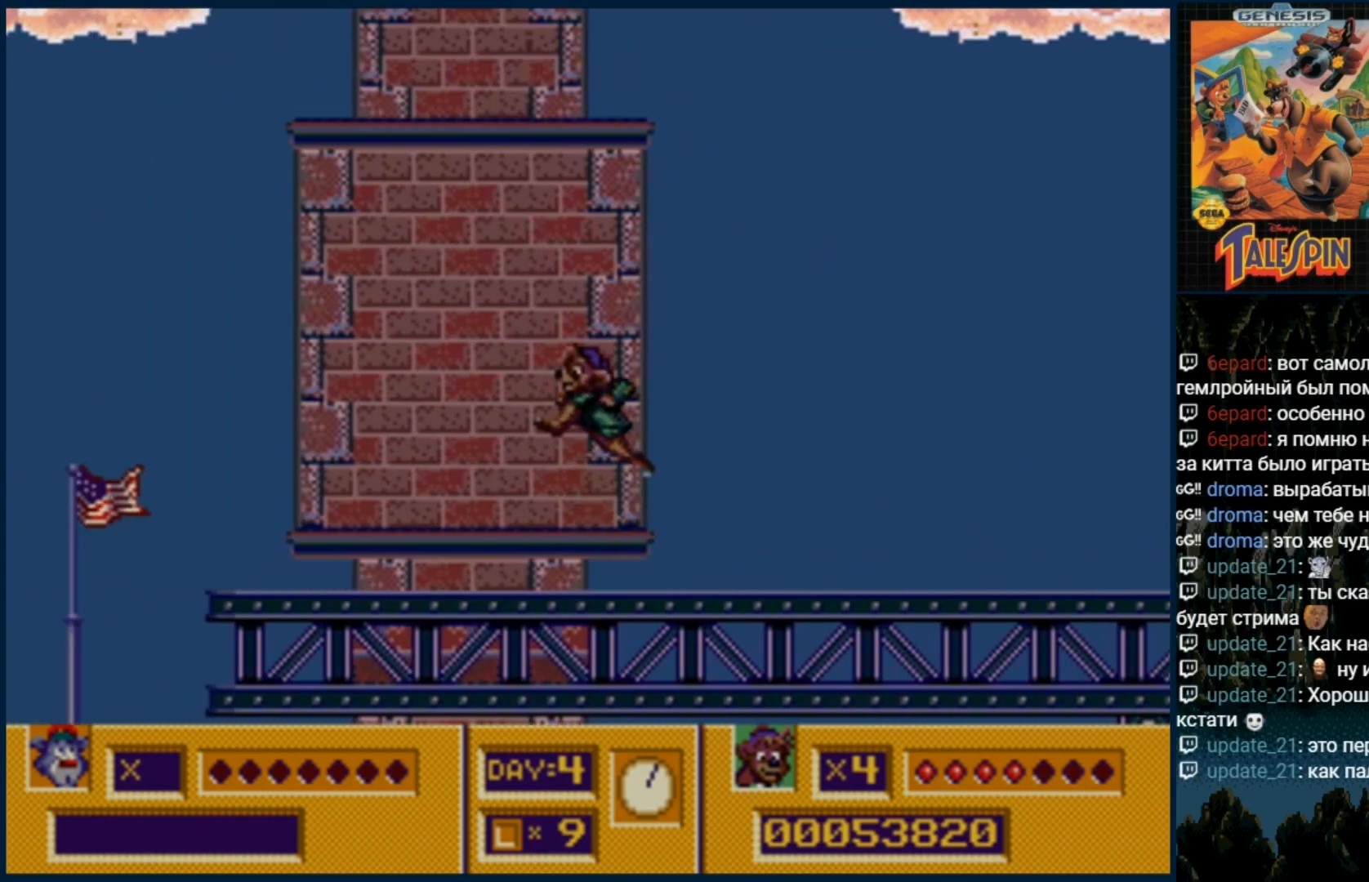
{"dt_ms": 500, "buttons": [], "events": [[17, "C", "up"], [117, "A", "down"], [217, "A", "up"], [300, "A", "down"], [417, "A", "up"]]}
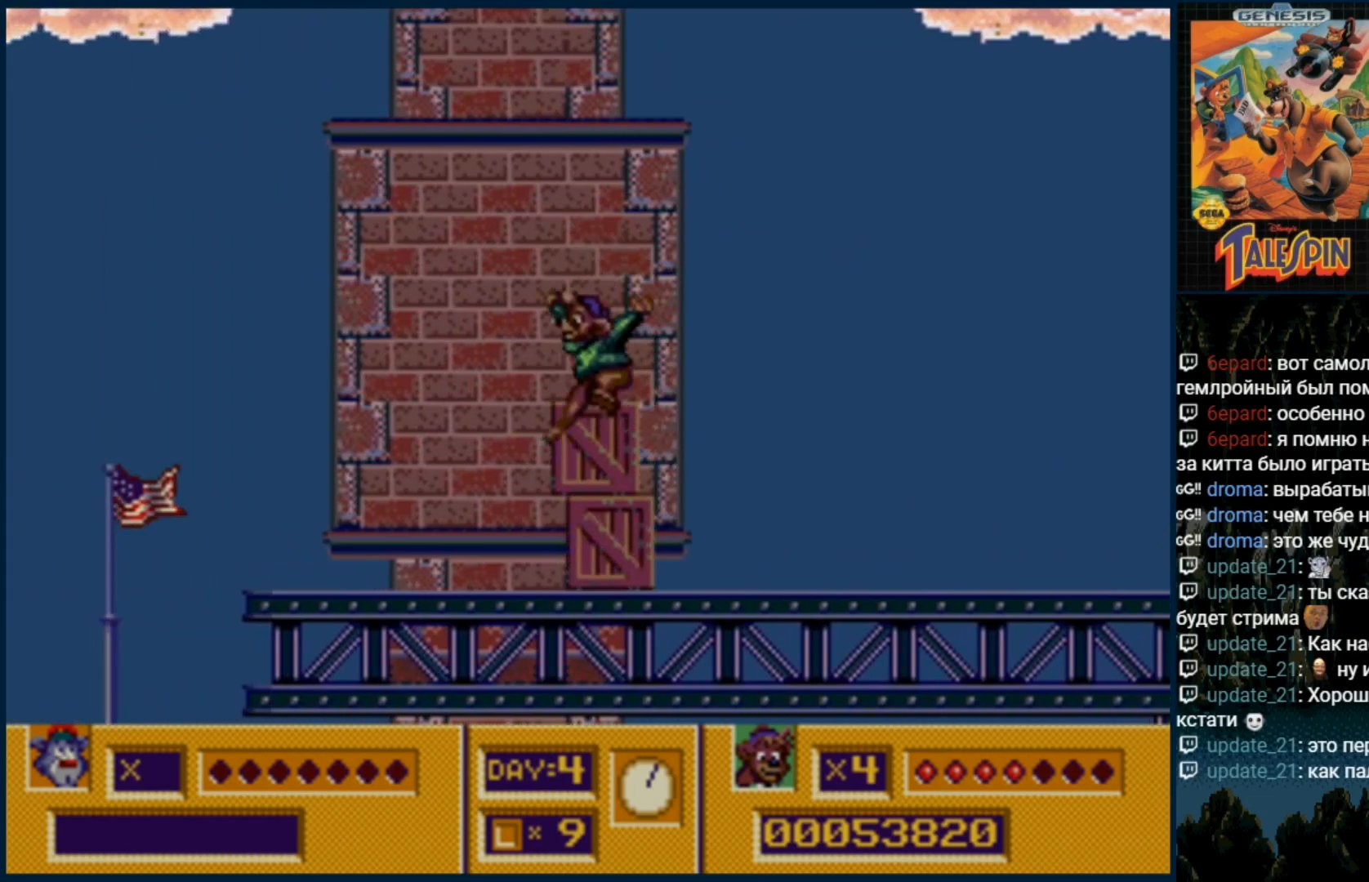
{"dt_ms": 500, "buttons": [], "events": [[233, "C", "down"], [317, "C", "up"]]}
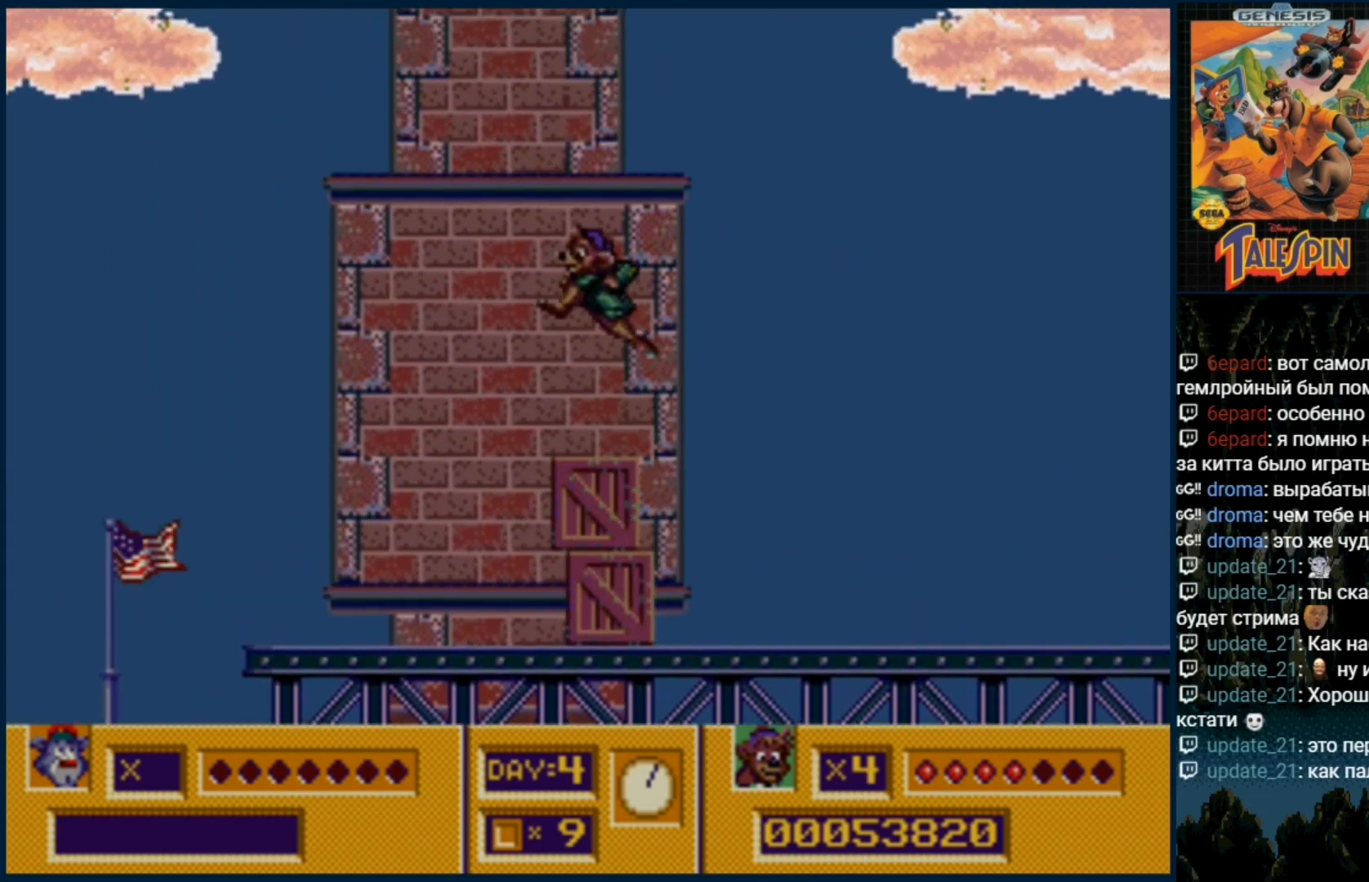
{"dt_ms": 500, "buttons": ["C"], "events": [[117, "A", "down"], [200, "A", "up"], [500, "C", "down"]]}
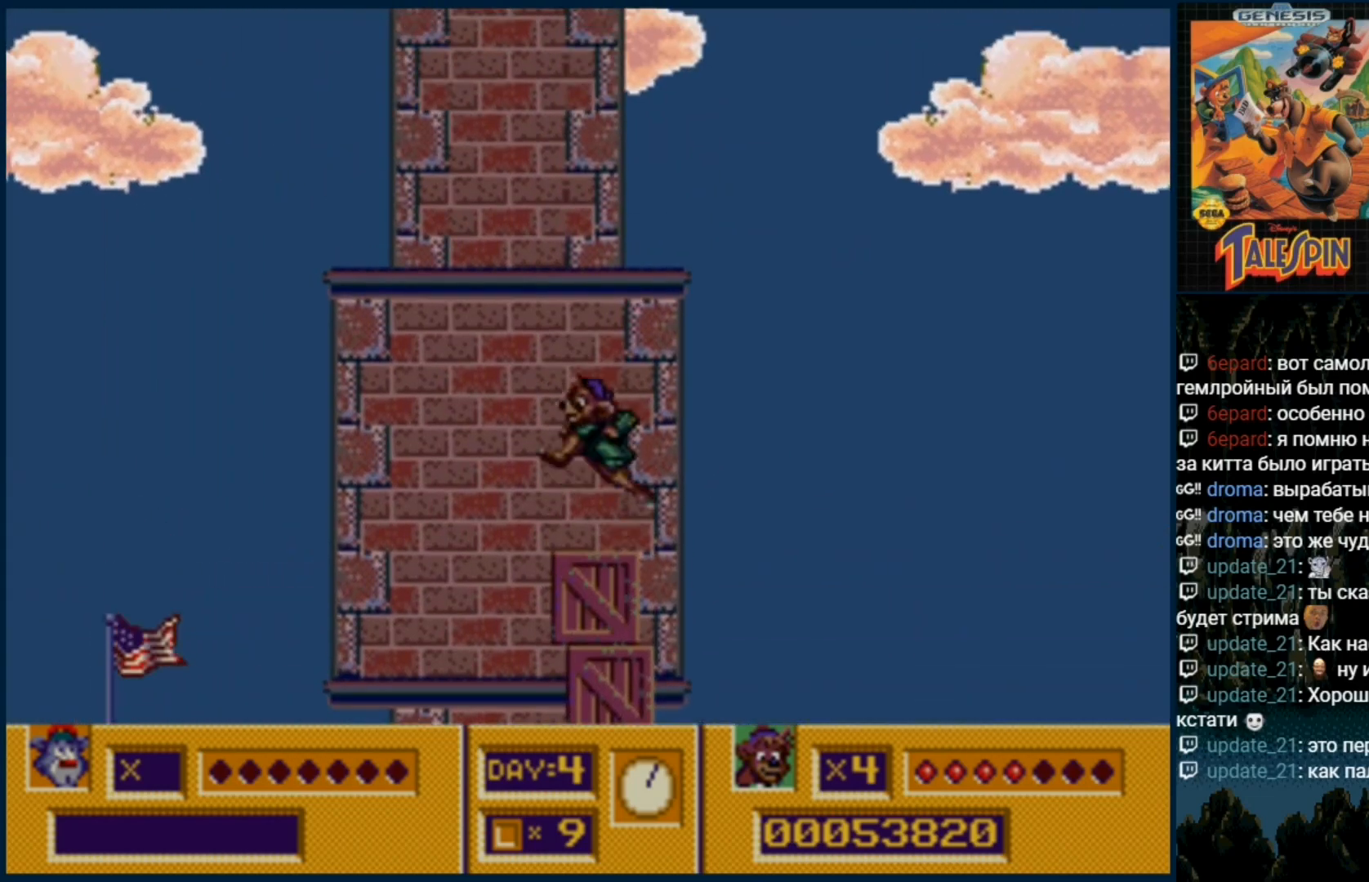
{"dt_ms": 500, "buttons": [], "events": [[417, "C", "up"]]}
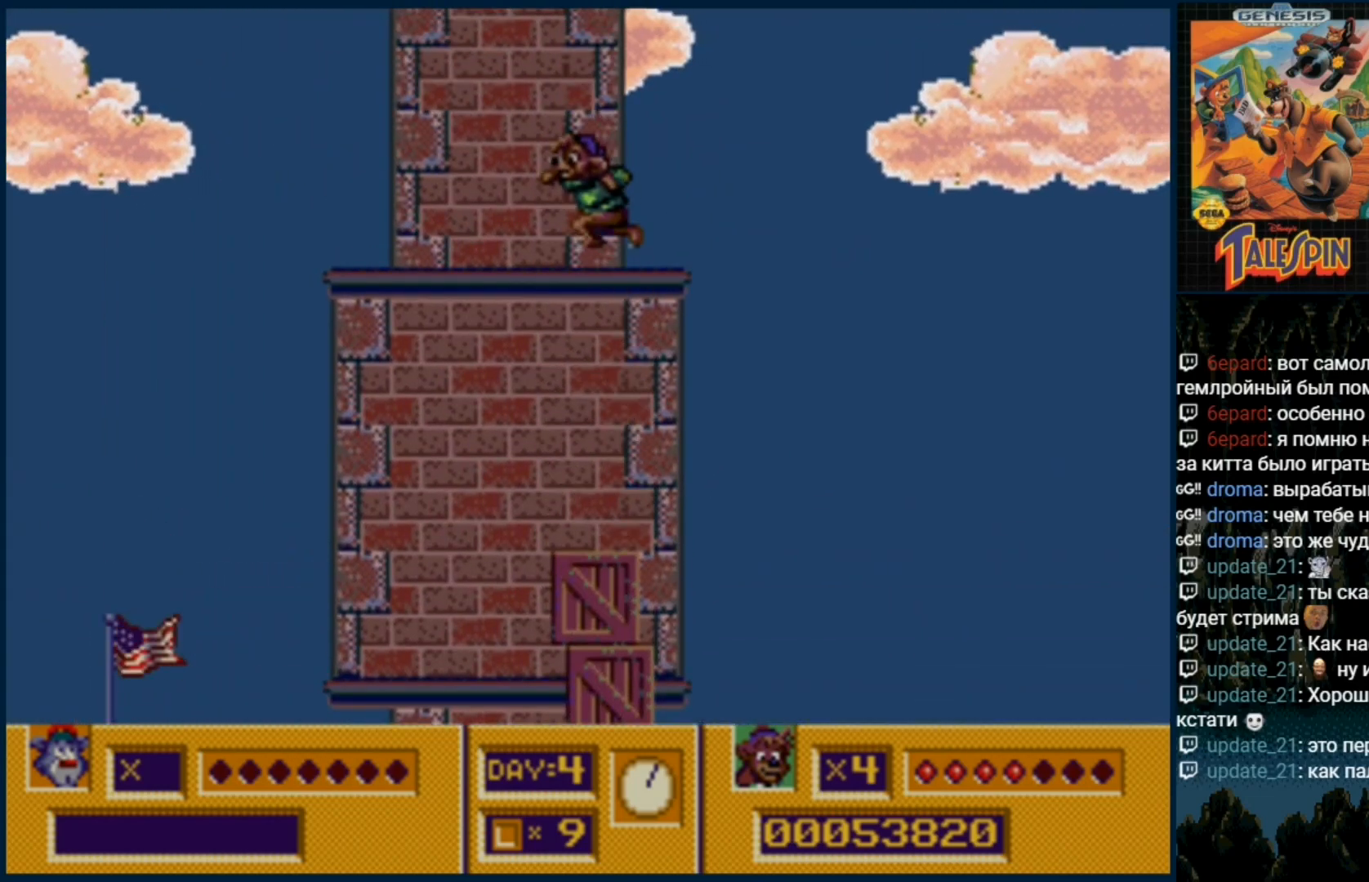
{"dt_ms": 500, "buttons": [], "events": [[67, "DPAD_RIGHT", "down"], [267, "DPAD_RIGHT", "up"]]}
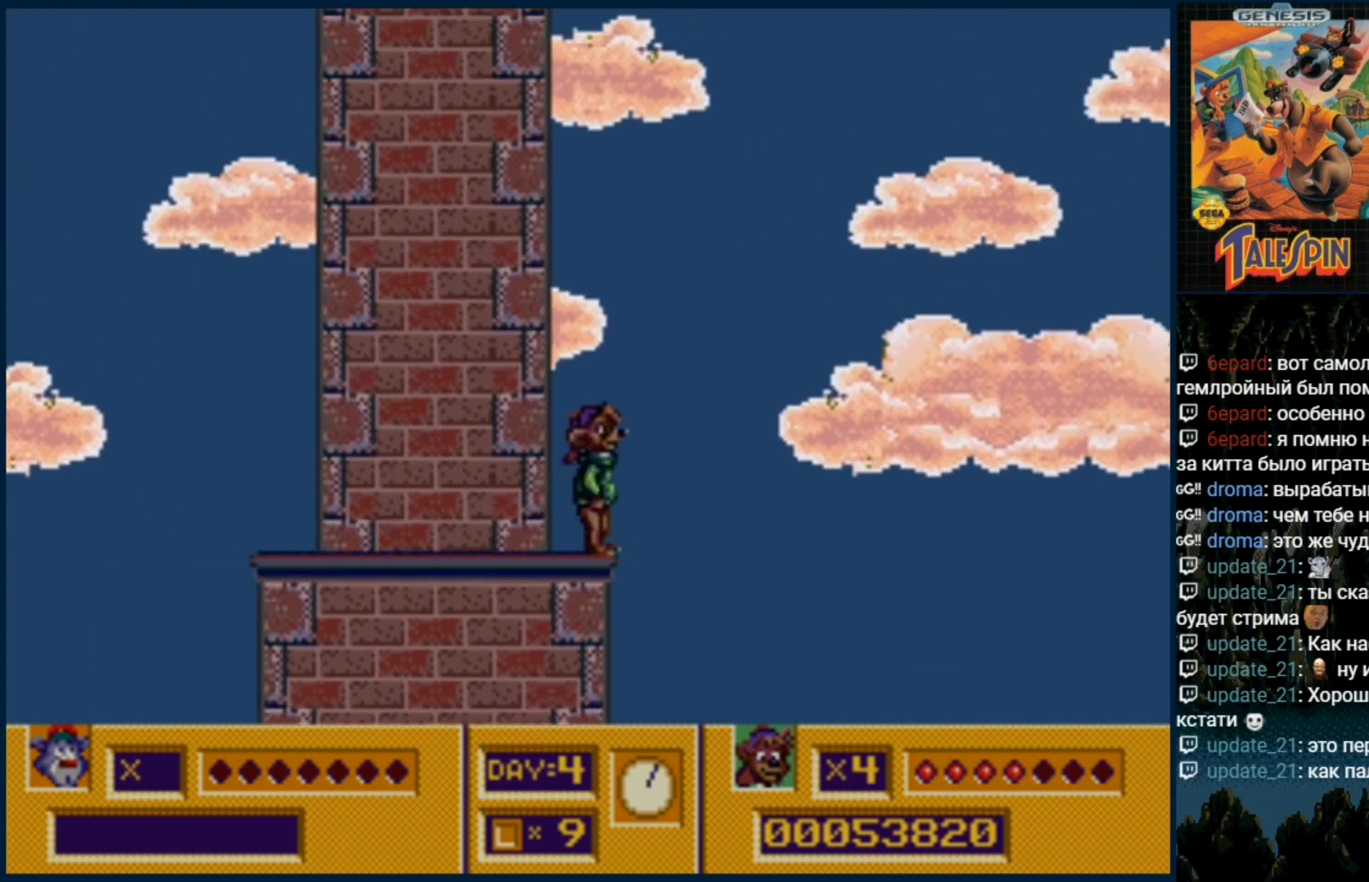
{"dt_ms": 500, "buttons": [], "events": [[83, "DPAD_RIGHT", "down"], [283, "DPAD_RIGHT", "up"]]}
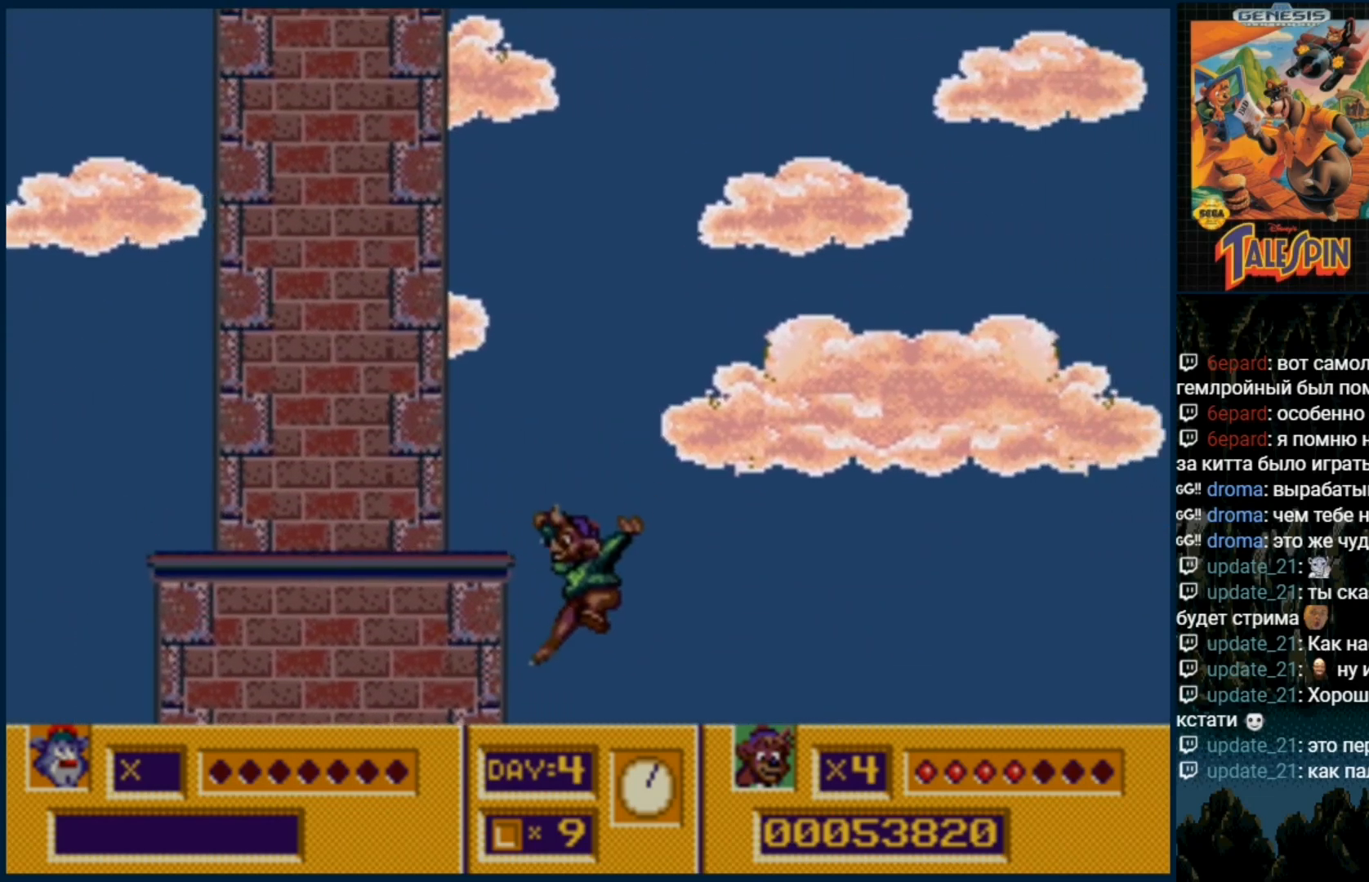
{"dt_ms": 500, "buttons": [], "events": [[300, "DPAD_DOWN", "down"], [500, "DPAD_DOWN", "up"]]}
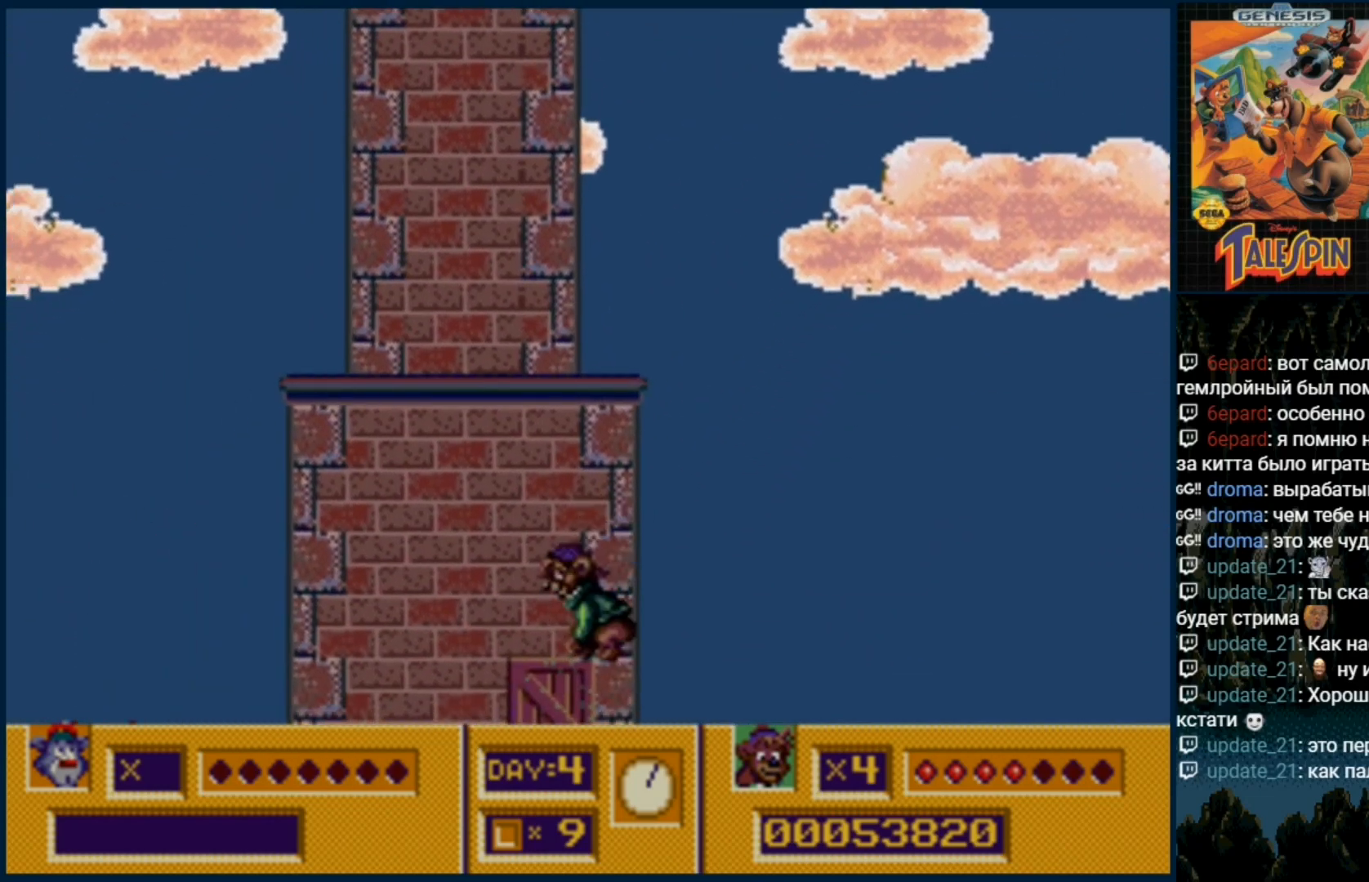
{"dt_ms": 500, "buttons": ["DPAD_DOWN"], "events": [[450, "DPAD_DOWN", "down"]]}
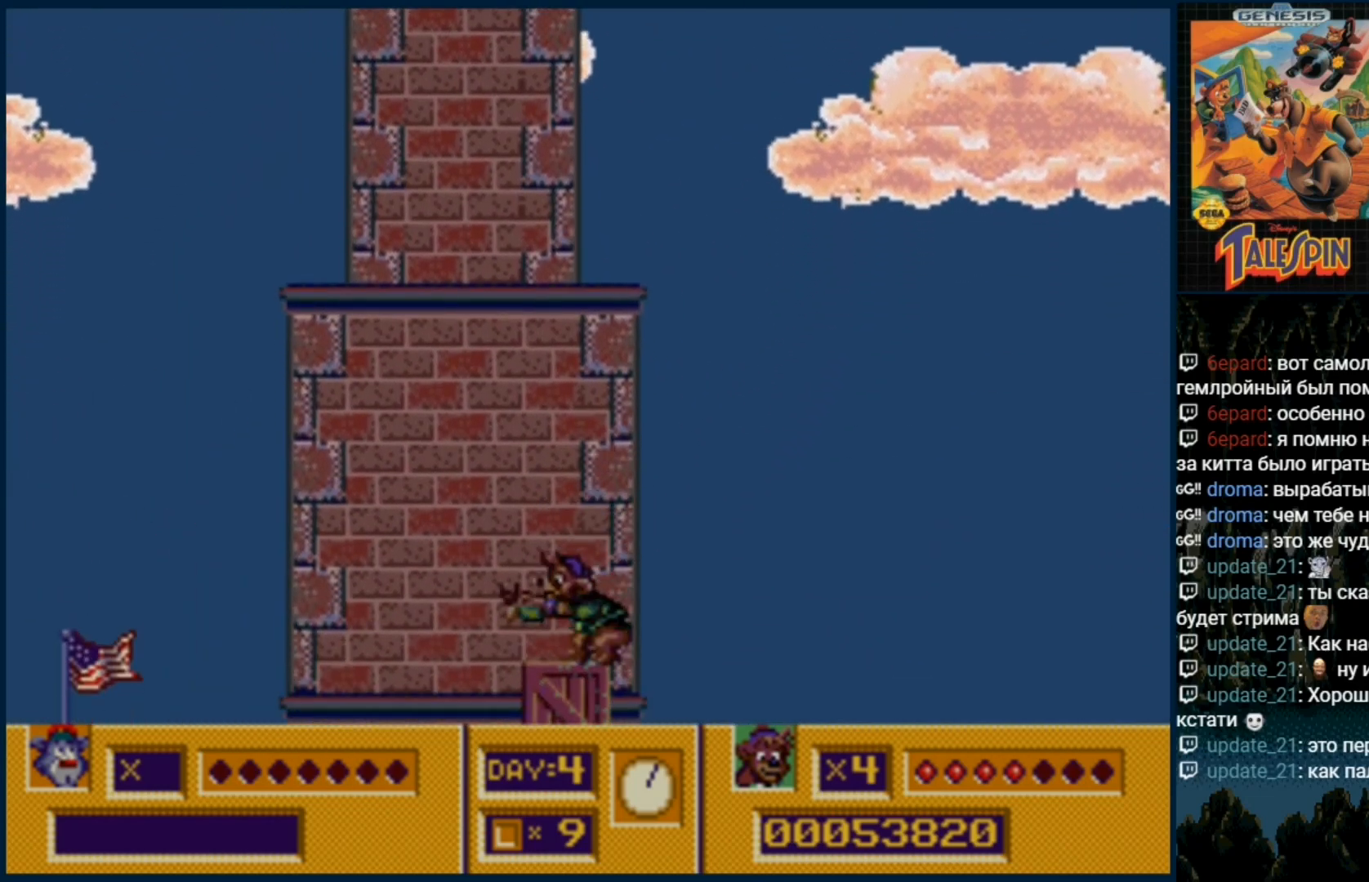
{"dt_ms": 500, "buttons": ["DPAD_RIGHT"], "events": [[133, "DPAD_DOWN", "up"], [200, "DPAD_RIGHT", "down"]]}
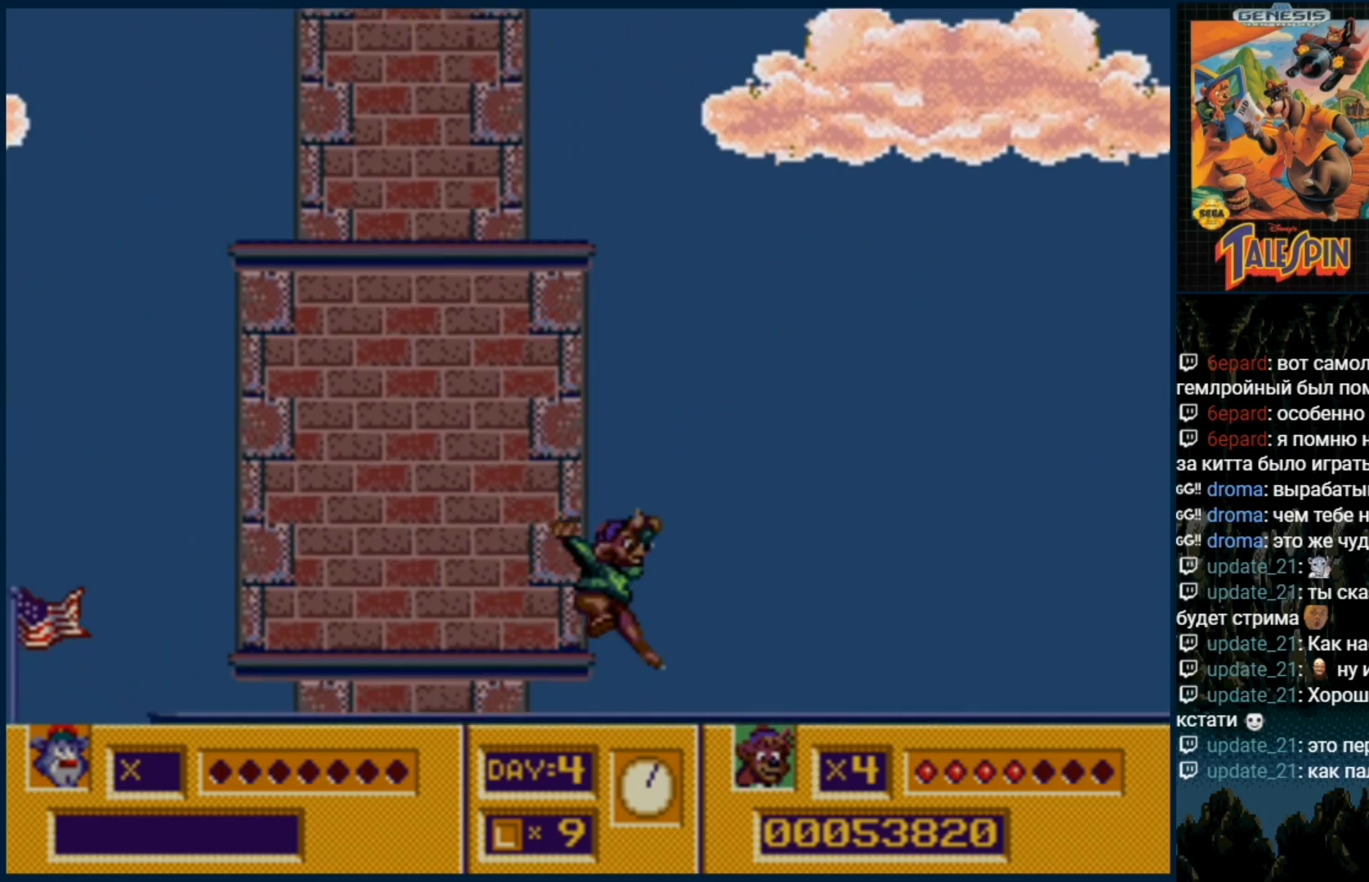
{"dt_ms": 500, "buttons": ["DPAD_RIGHT"], "events": []}
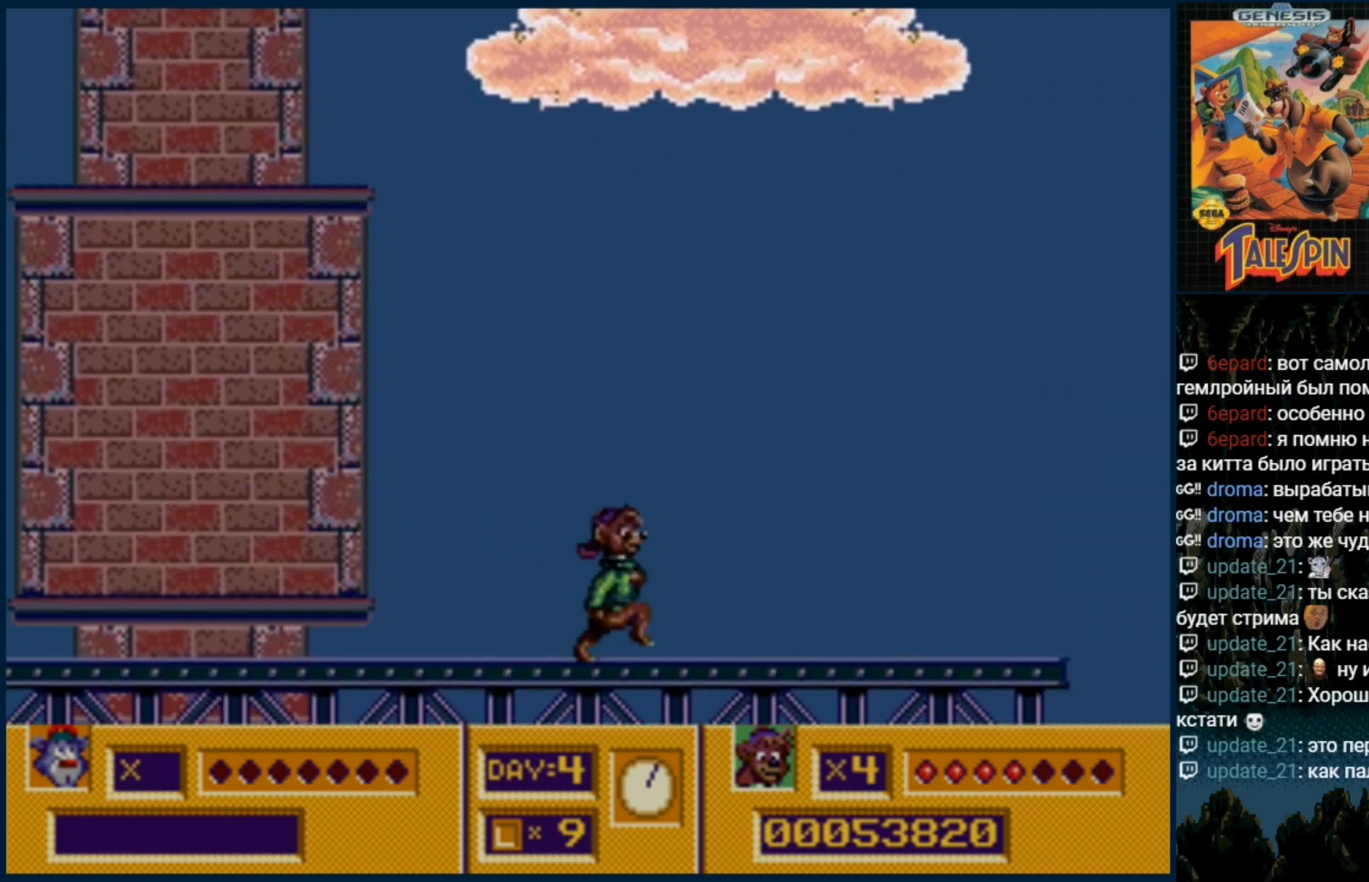
{"dt_ms": 1000, "buttons": ["DPAD_RIGHT"]}
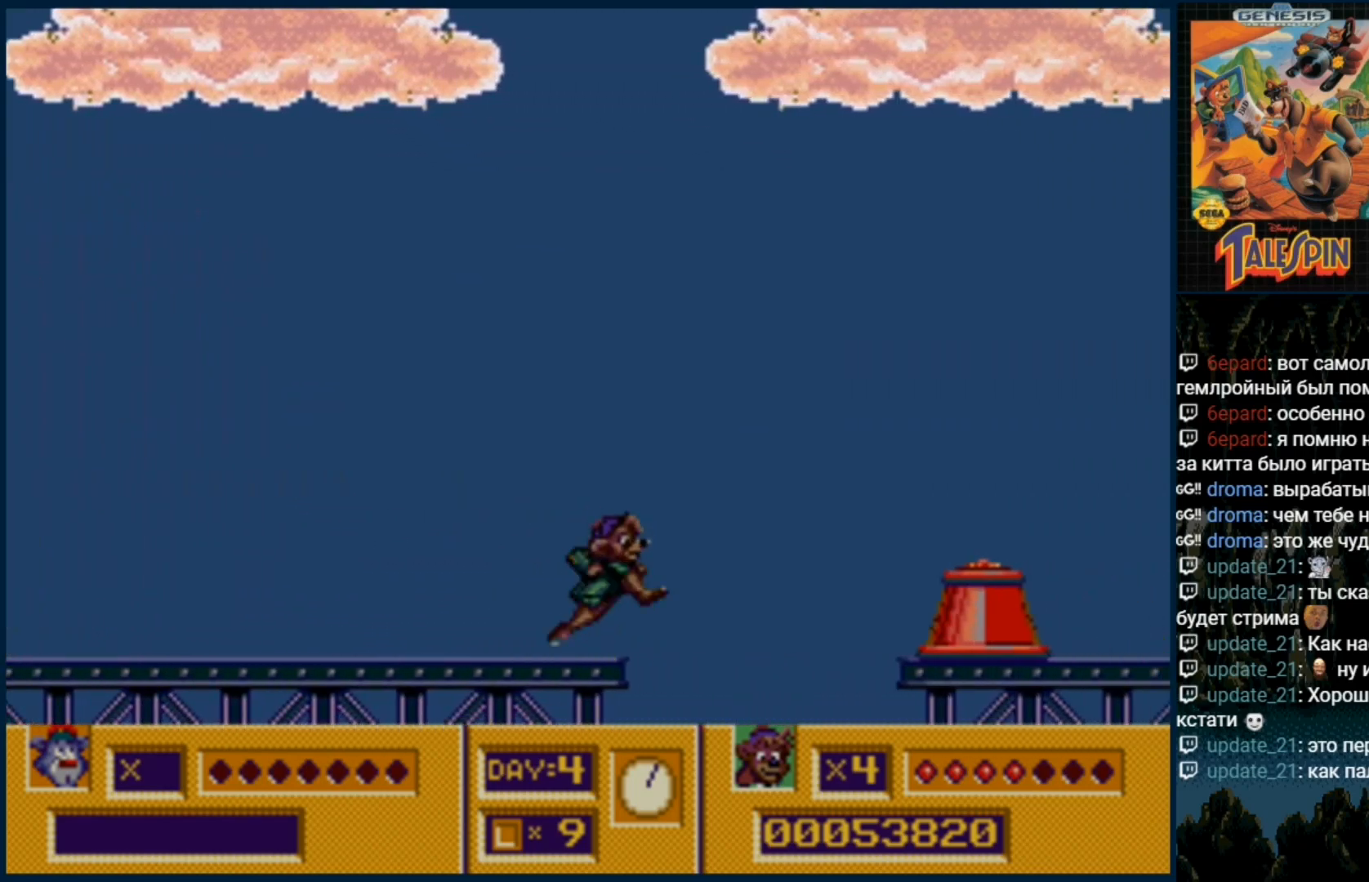
{"dt_ms": 500, "buttons": ["C"], "events": [[17, "C", "down"], [500, "DPAD_RIGHT", "up"]]}